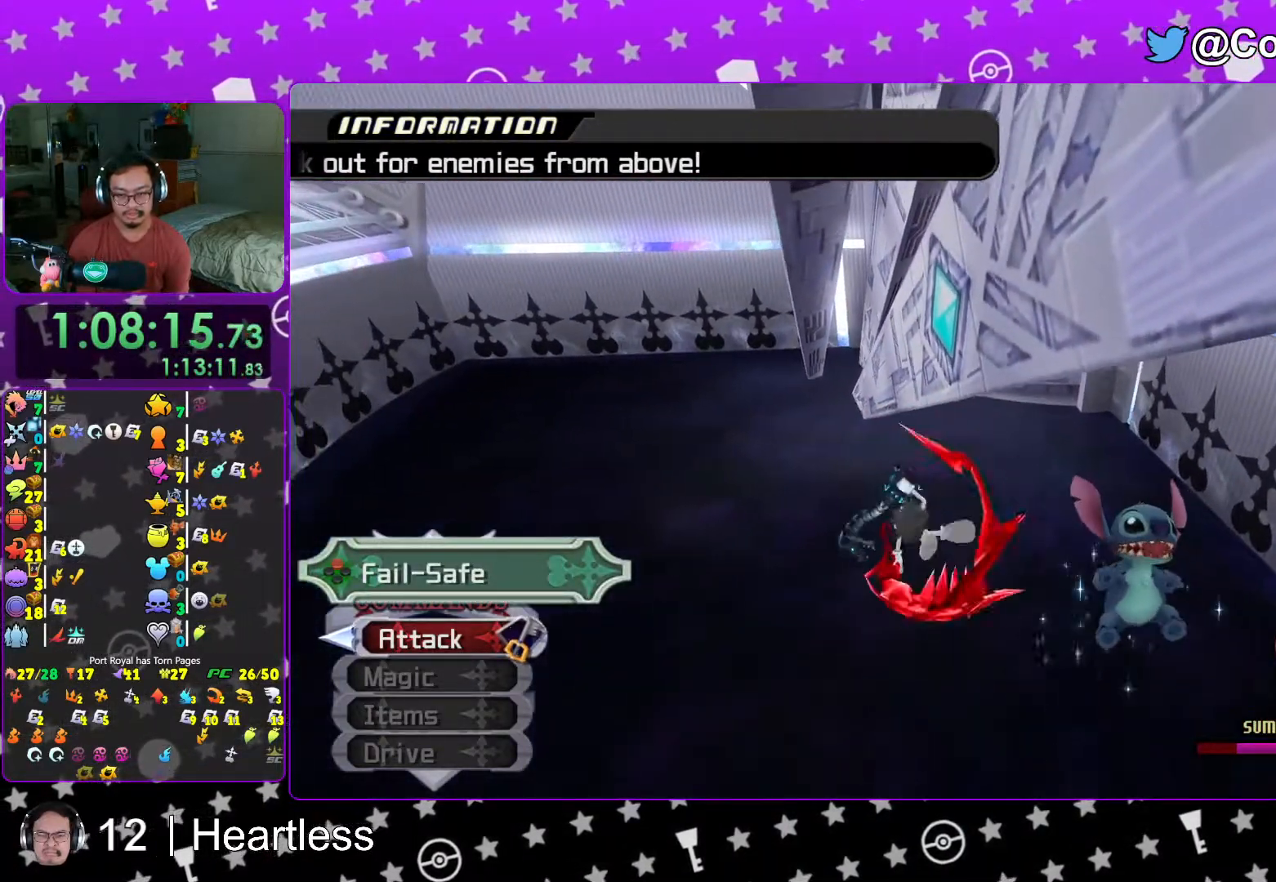
Gameplay with a controller (Nintendo layout); each line is a JSON object with the inputs held at the frame after it. "events" lists button and stick changes between this image and that frame as [ms after this image, input, new state], when the widget could be followed in between. Not read: L3 R3.
{"buttons": ["X"], "left_stick": "down-left", "right_stick": "center", "events": [[17, "X", "up"], [67, "X", "down"], [217, "X", "up"], [267, "X", "down"], [383, "left_stick", "down-left"], [417, "X", "up"], [467, "X", "down"]]}
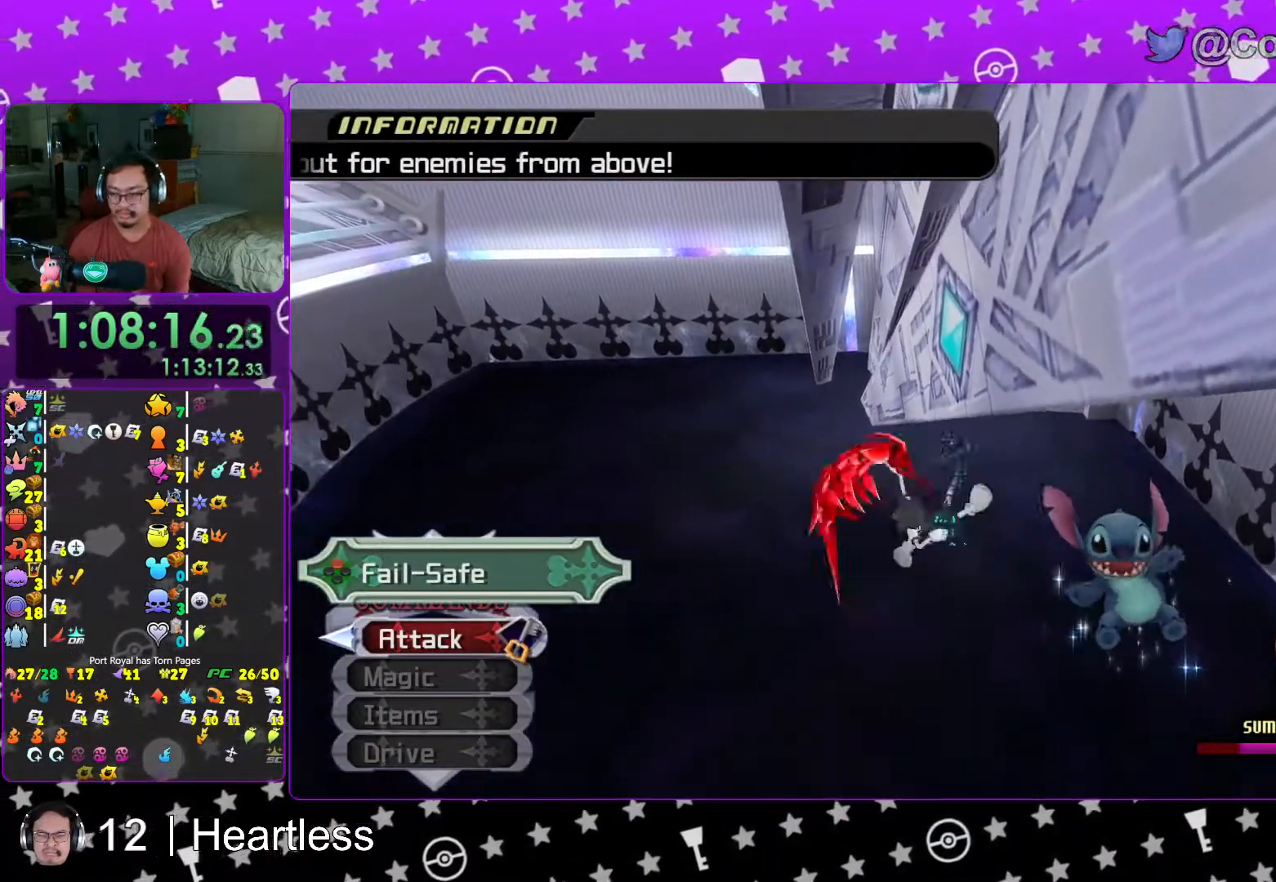
{"buttons": [], "left_stick": "left", "right_stick": "center", "events": [[117, "X", "up"], [183, "X", "down"], [317, "left_stick", "left"], [333, "X", "up"]]}
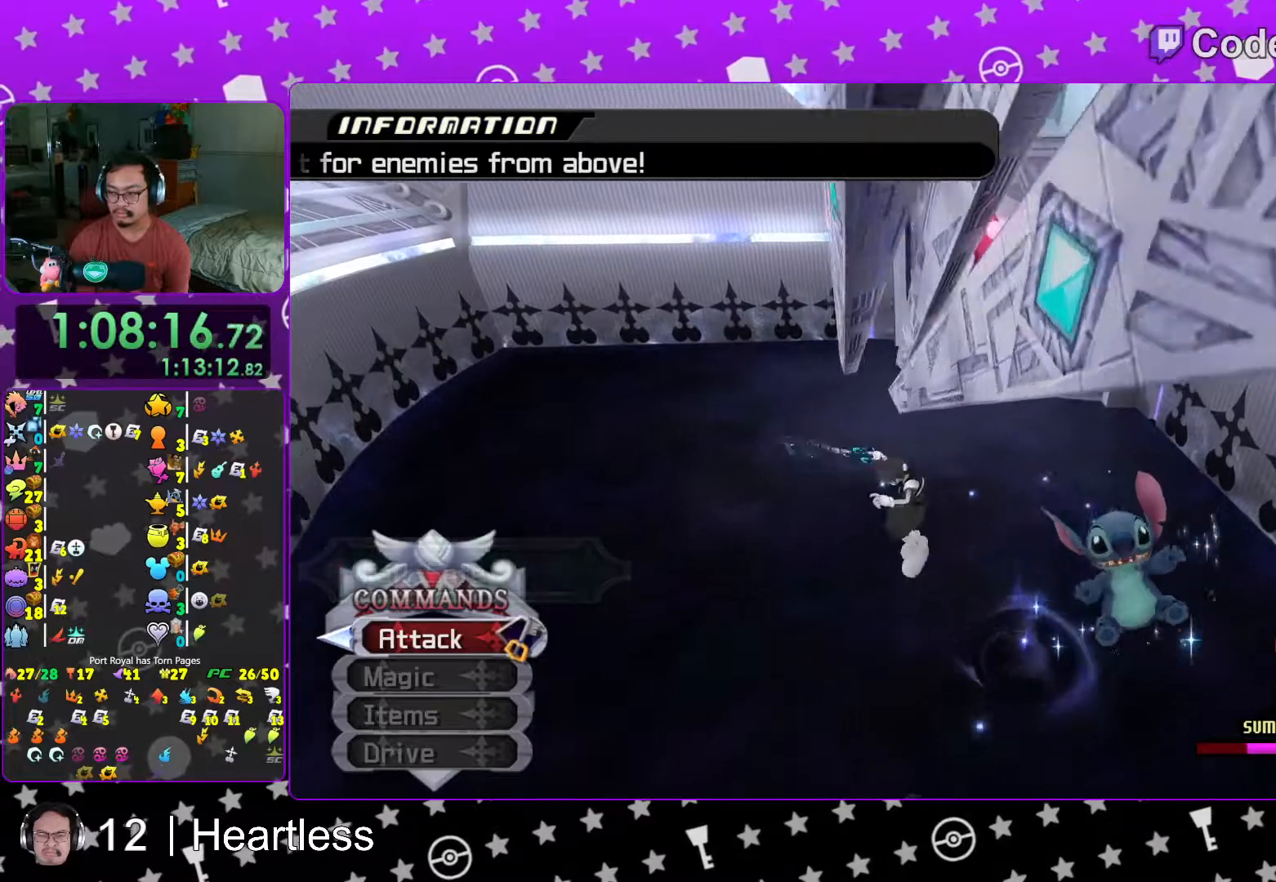
{"buttons": [], "left_stick": "down-left", "right_stick": "center", "events": [[67, "right_stick", "right"], [167, "right_stick", "center"], [467, "left_stick", "down-left"]]}
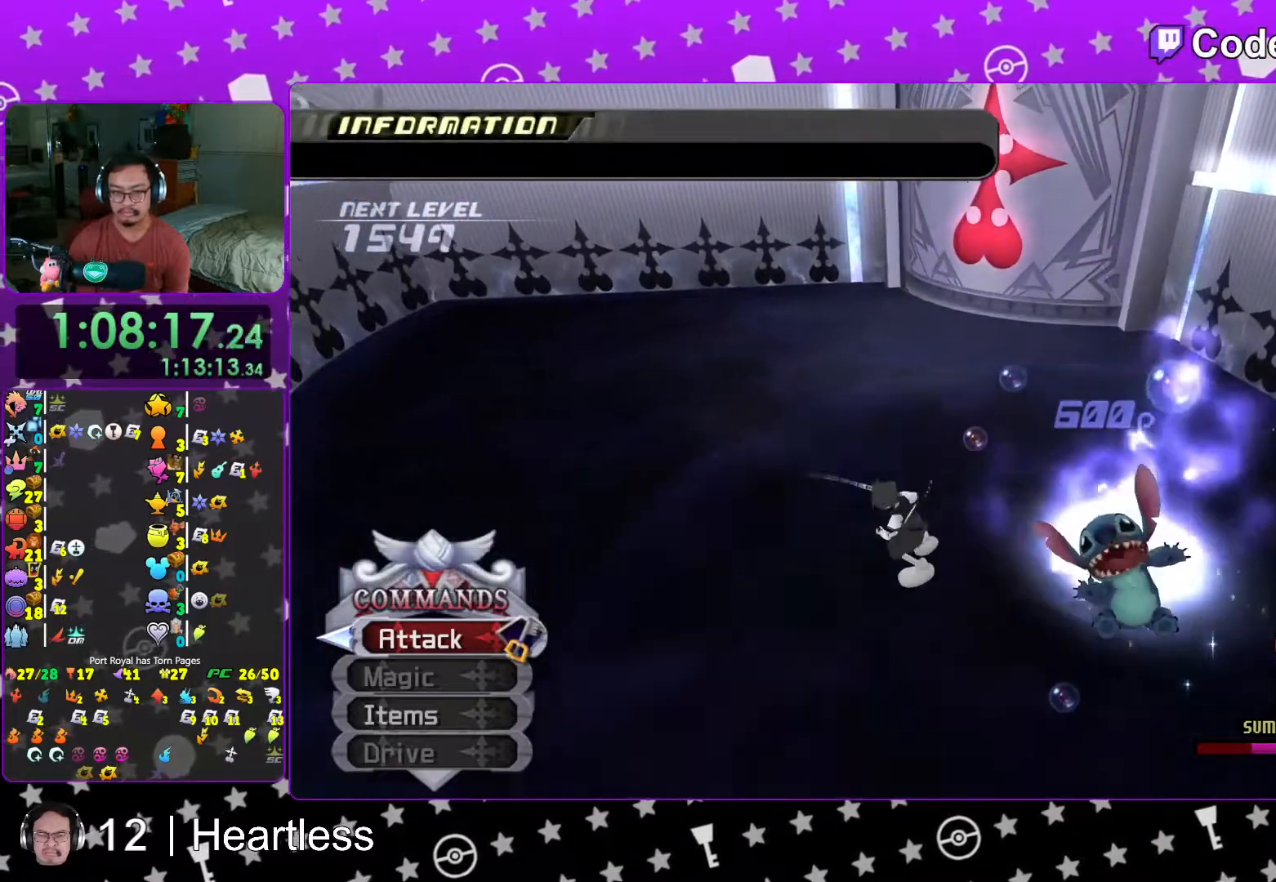
{"buttons": [], "left_stick": "down-left", "right_stick": "center", "events": [[167, "right_stick", "right"], [317, "right_stick", "center"]]}
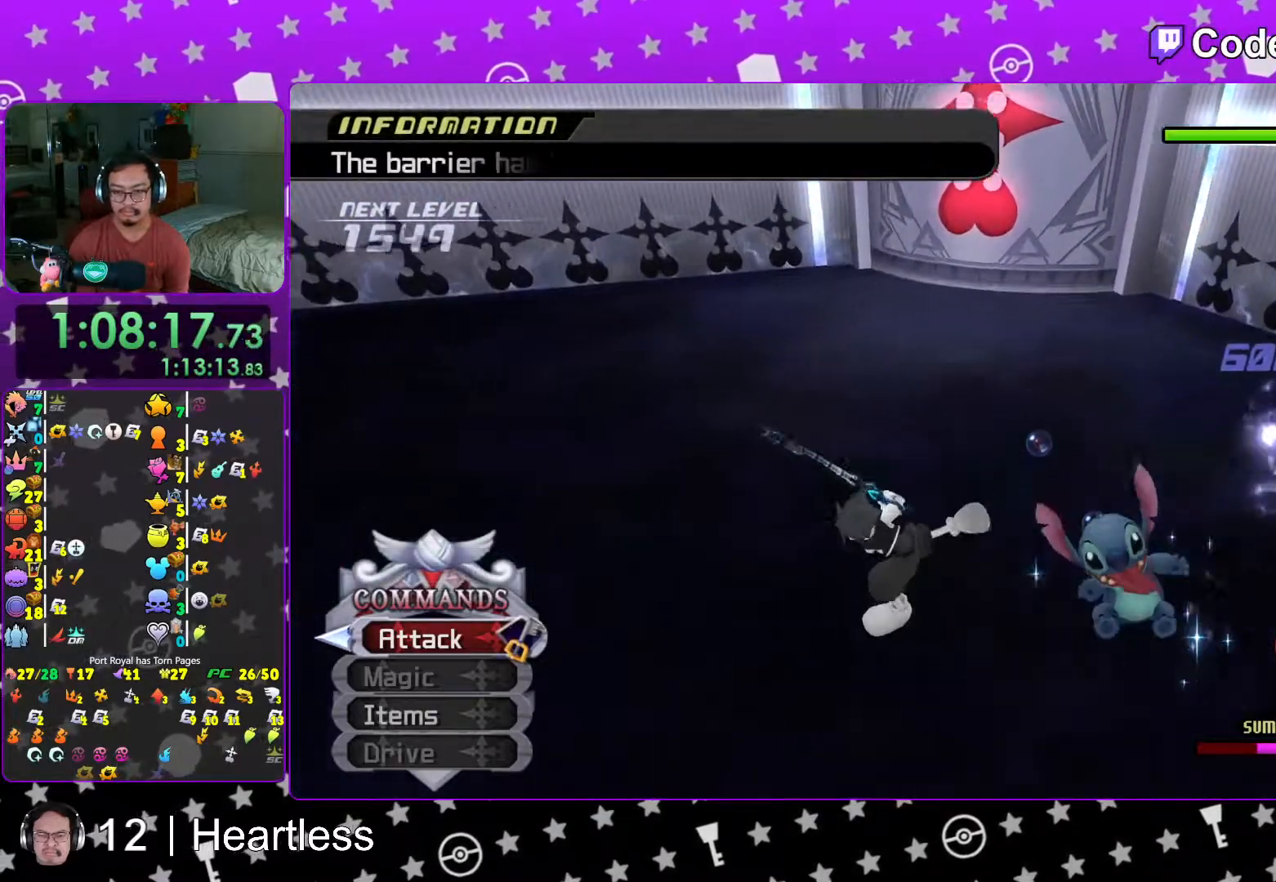
{"buttons": [], "left_stick": "down-left", "right_stick": "center", "events": [[17, "R1", "down"], [133, "R1", "up"], [267, "right_stick", "up-right"], [317, "right_stick", "center"]]}
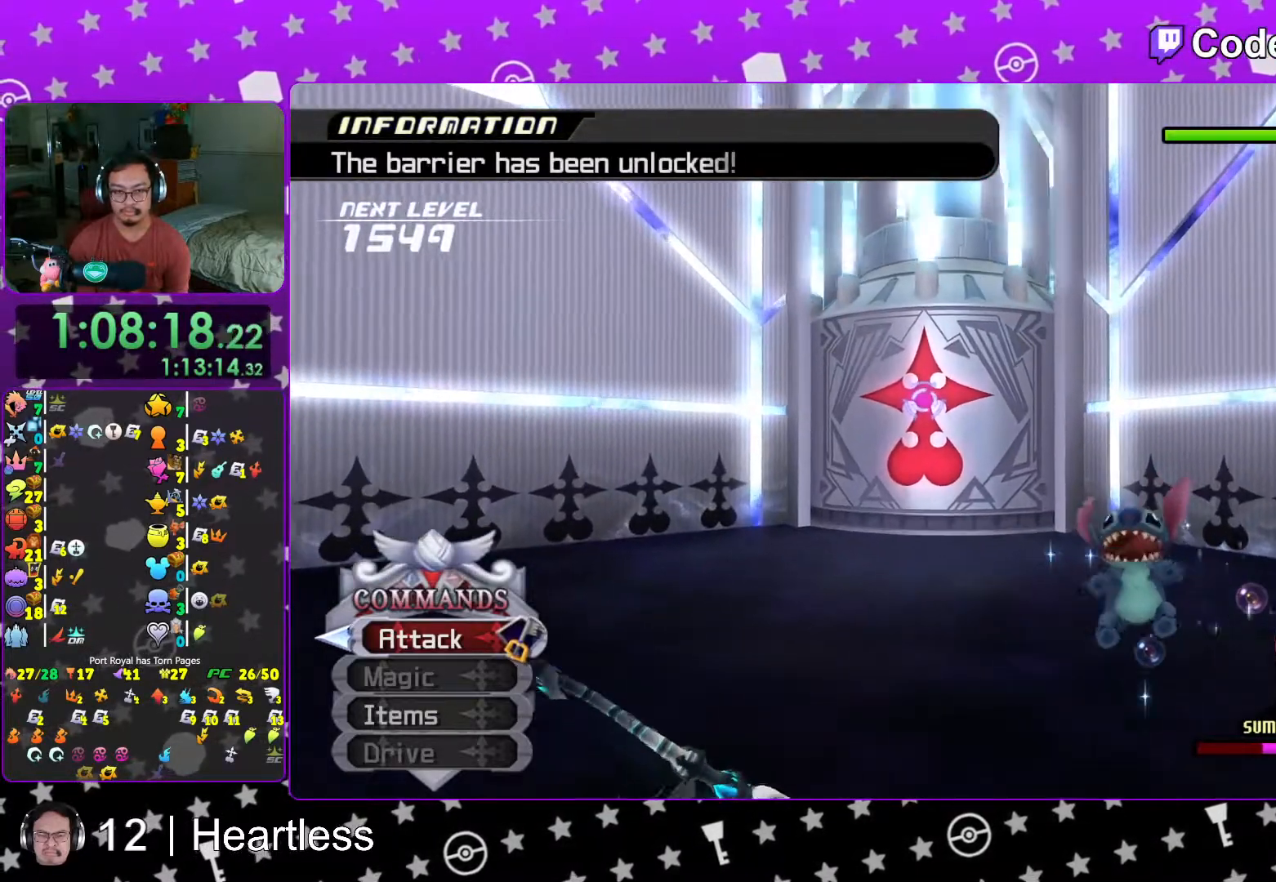
{"buttons": [], "left_stick": "center", "right_stick": "center", "events": [[133, "left_stick", "center"], [317, "right_stick", "down"], [433, "right_stick", "center"]]}
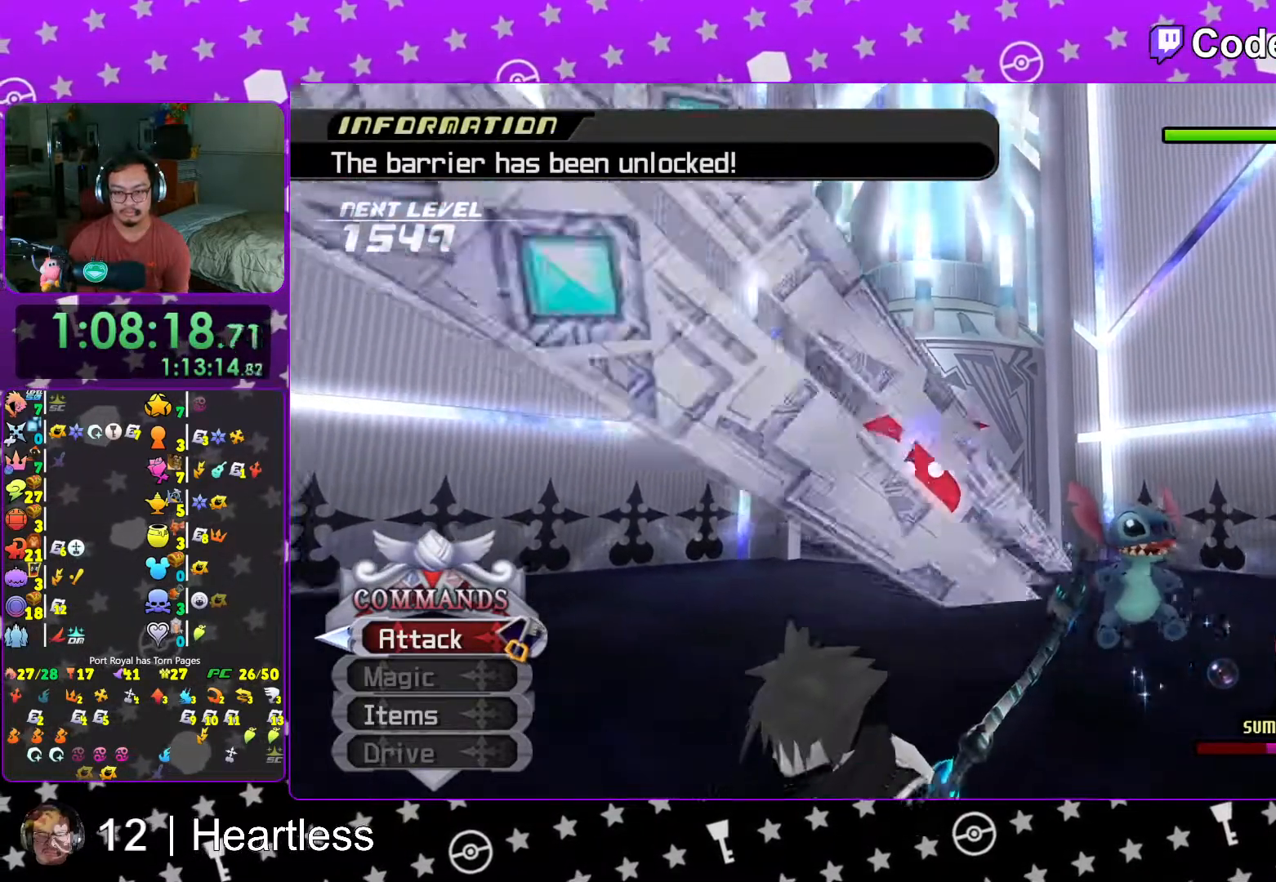
{"buttons": ["B"], "left_stick": "up-right", "right_stick": "center", "events": [[133, "left_stick", "up"], [267, "B", "down"], [267, "left_stick", "up-right"]]}
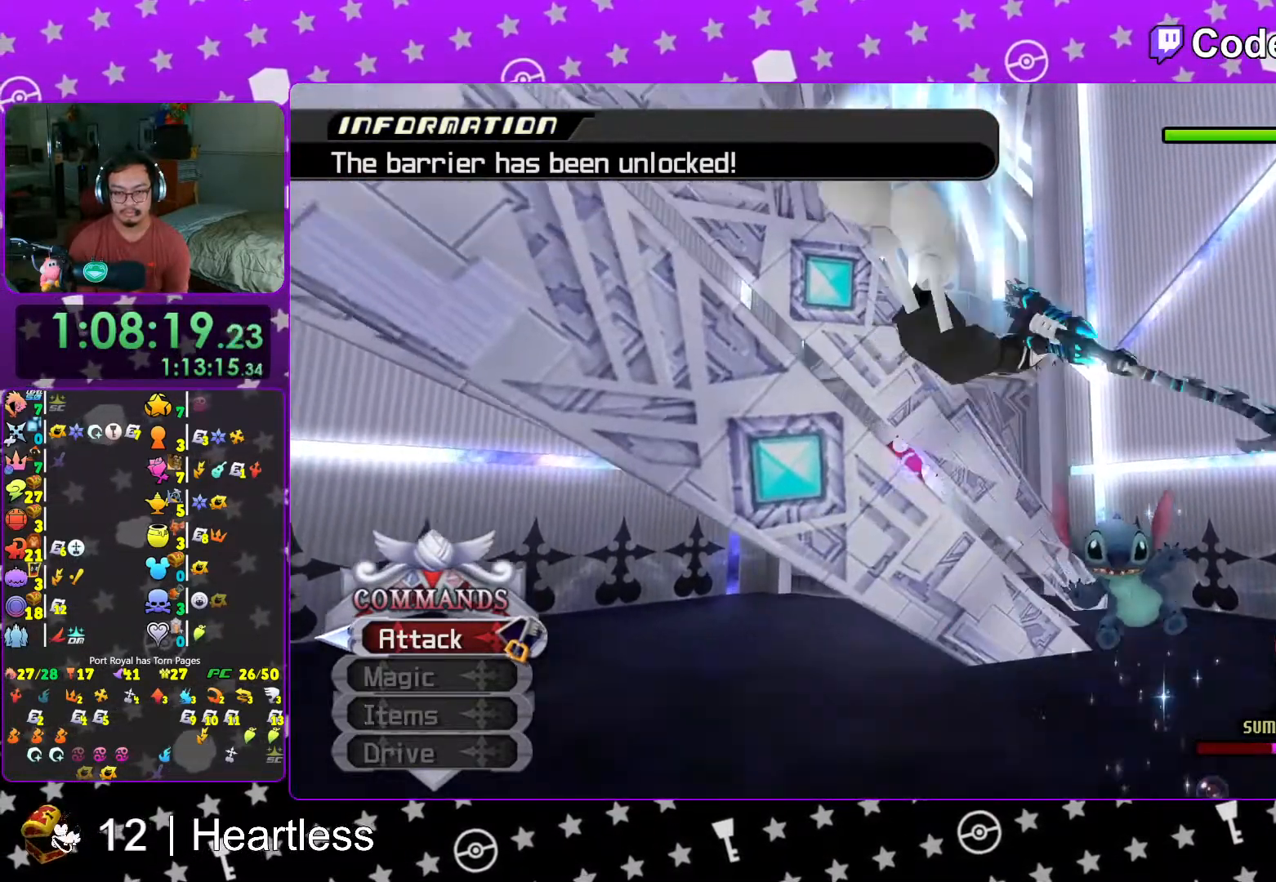
{"buttons": [], "left_stick": "up", "right_stick": "center", "events": [[17, "B", "up"], [67, "left_stick", "up"]]}
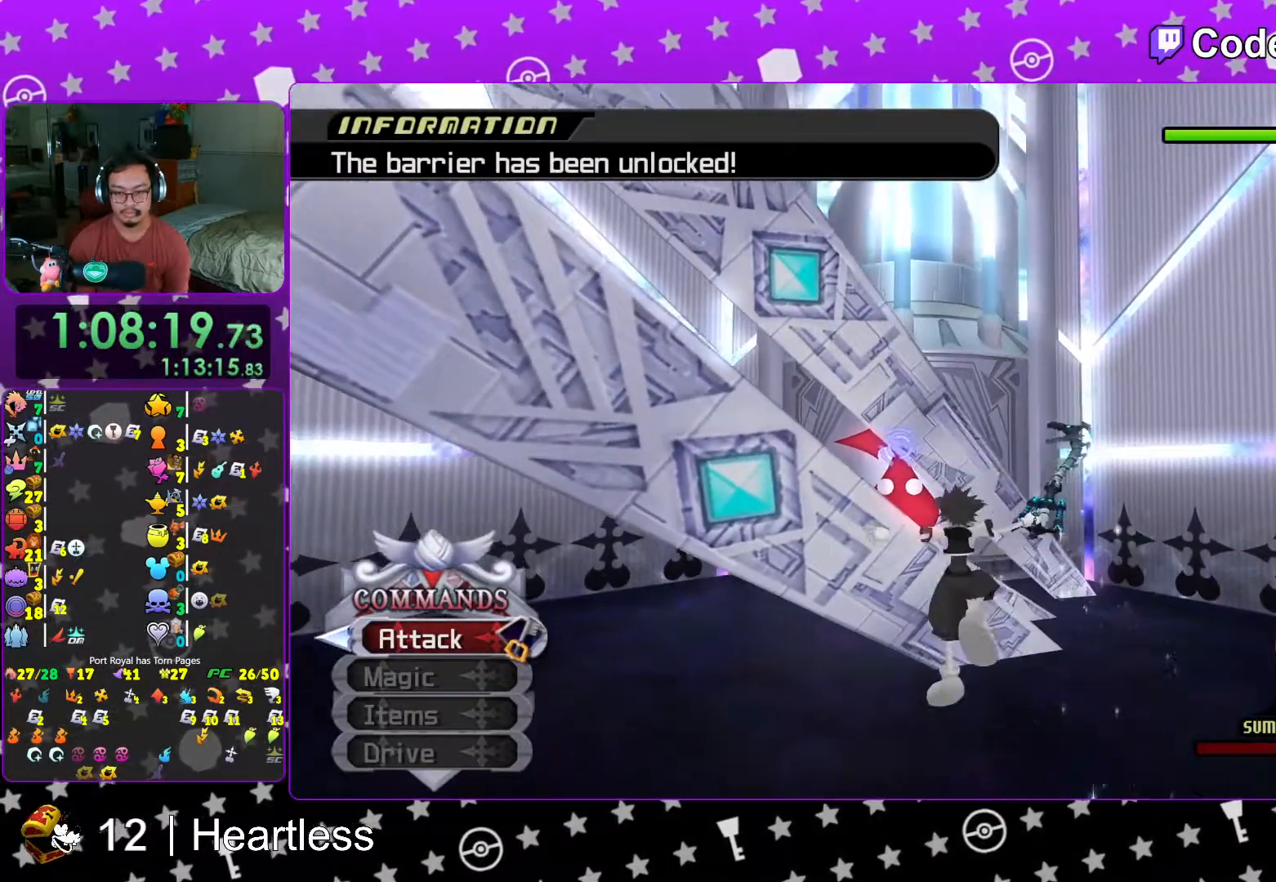
{"buttons": [], "left_stick": "up", "right_stick": "center", "events": [[167, "right_stick", "down"], [317, "right_stick", "center"], [417, "Y", "down"], [467, "Y", "up"]]}
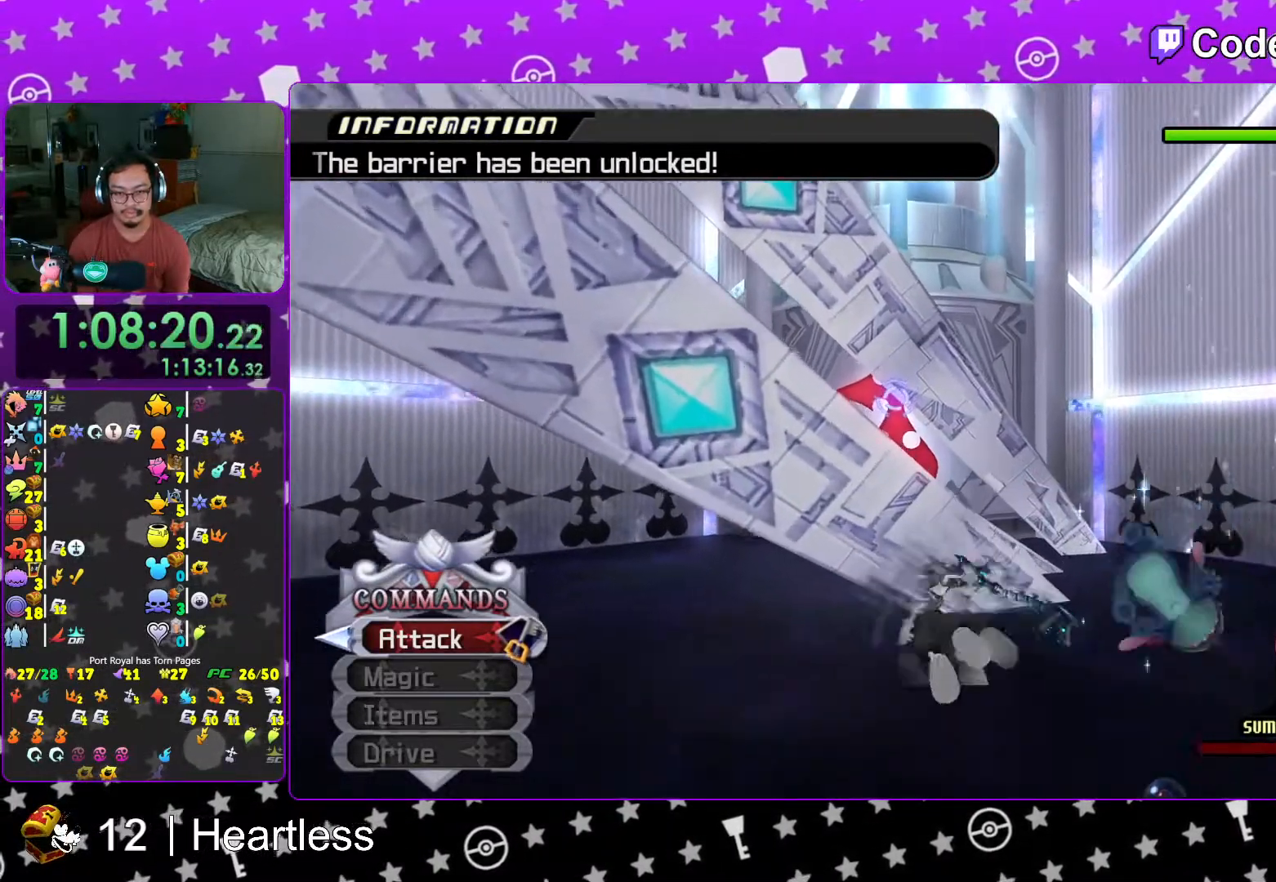
{"buttons": [], "left_stick": "up-left", "right_stick": "center", "events": [[117, "Y", "down"], [217, "Y", "up"], [317, "Y", "down"], [383, "left_stick", "up-left"], [433, "Y", "up"]]}
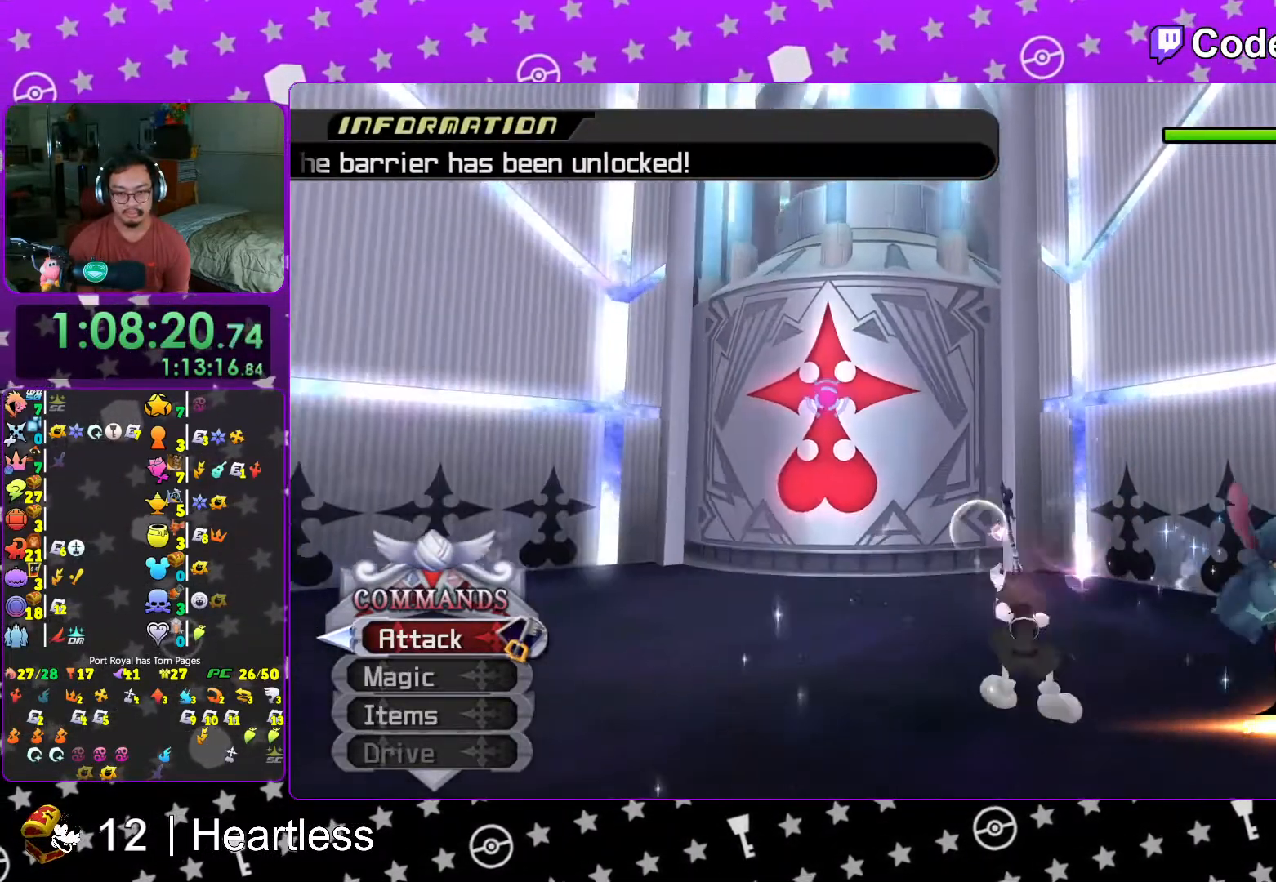
{"buttons": [], "left_stick": "up-left", "right_stick": "center", "events": [[67, "right_stick", "down"], [367, "right_stick", "center"]]}
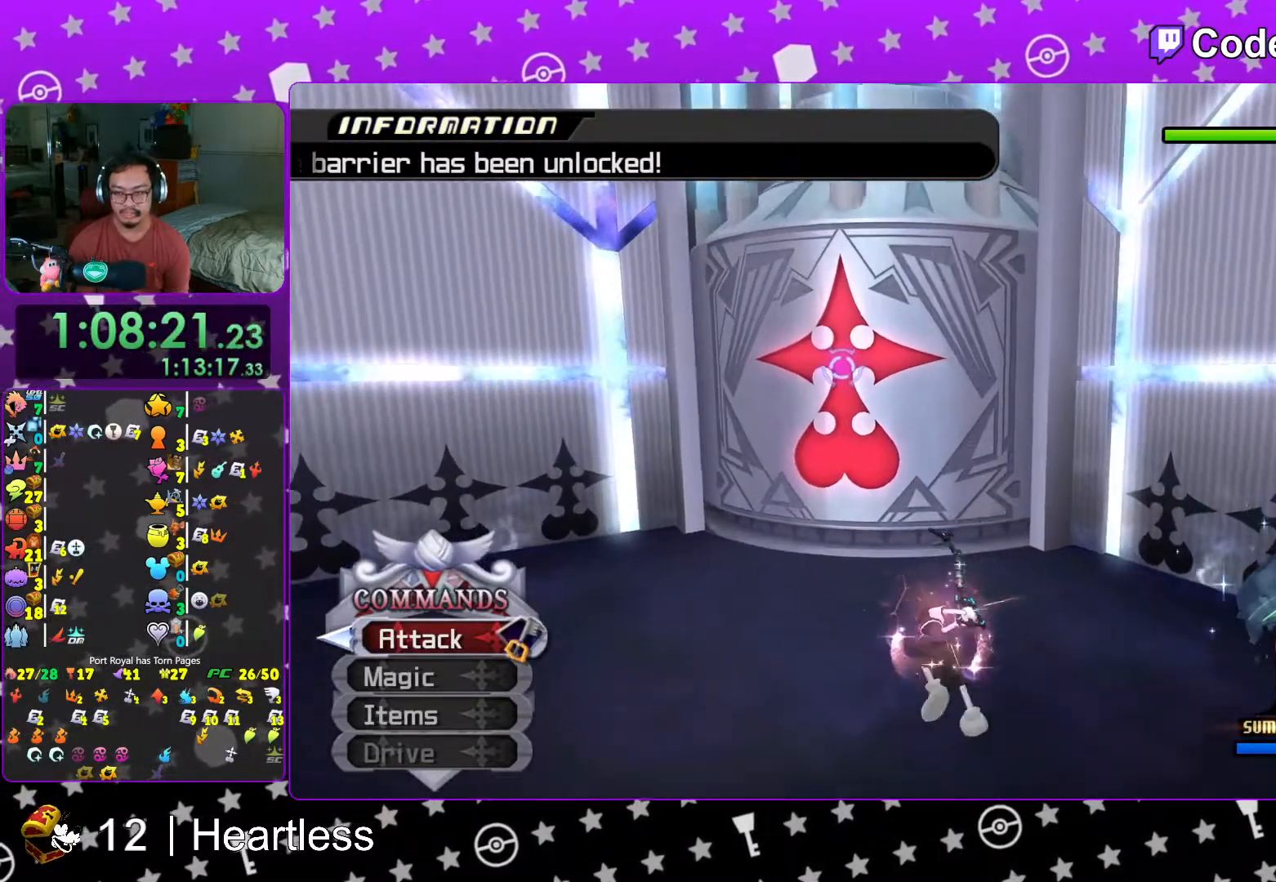
{"buttons": ["L1"], "left_stick": "up-left", "right_stick": "down-right", "events": [[367, "right_stick", "down"], [417, "L1", "down"], [467, "right_stick", "down-right"]]}
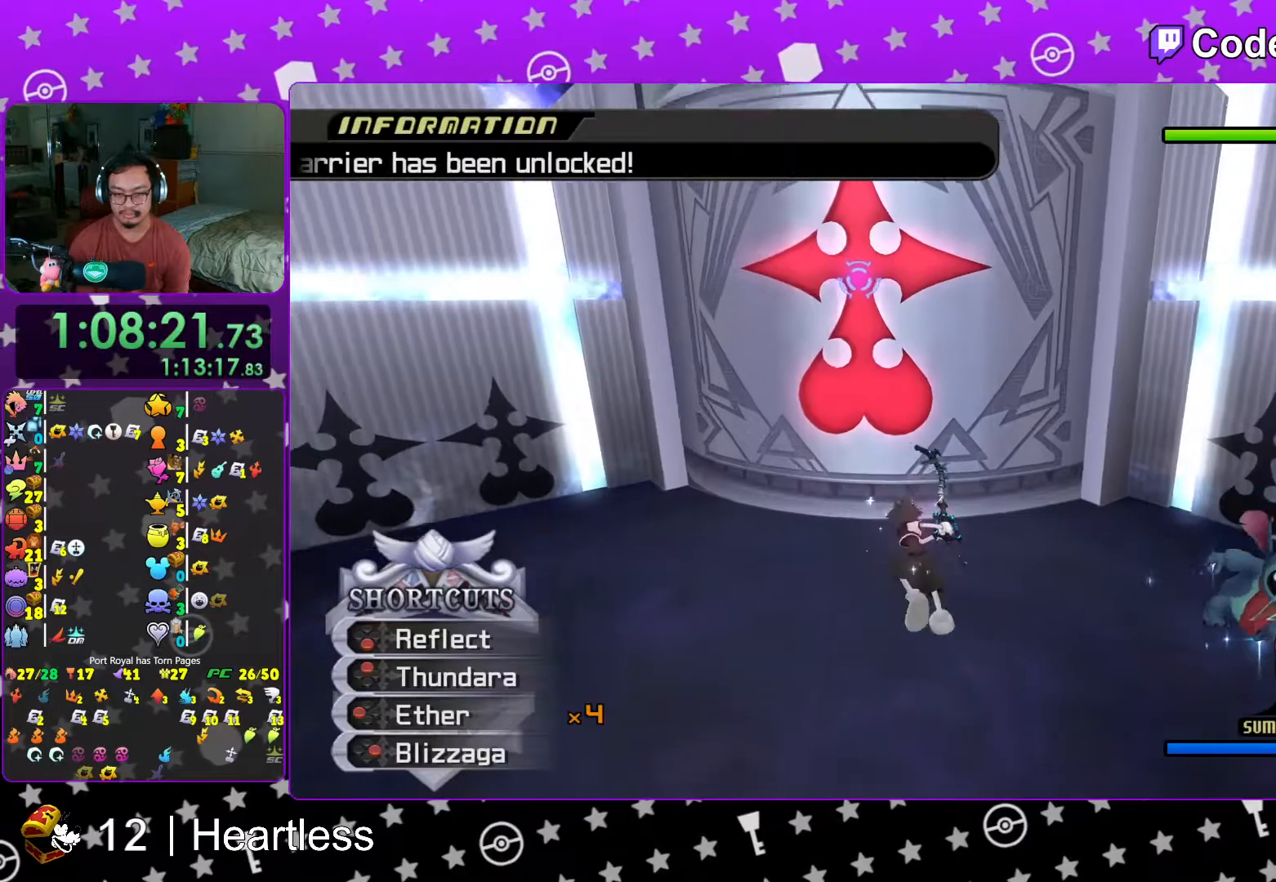
{"buttons": ["A", "L1"], "left_stick": "up-left", "right_stick": "center", "events": [[17, "right_stick", "right"], [67, "right_stick", "center"], [267, "A", "down"], [383, "A", "up"], [467, "A", "down"]]}
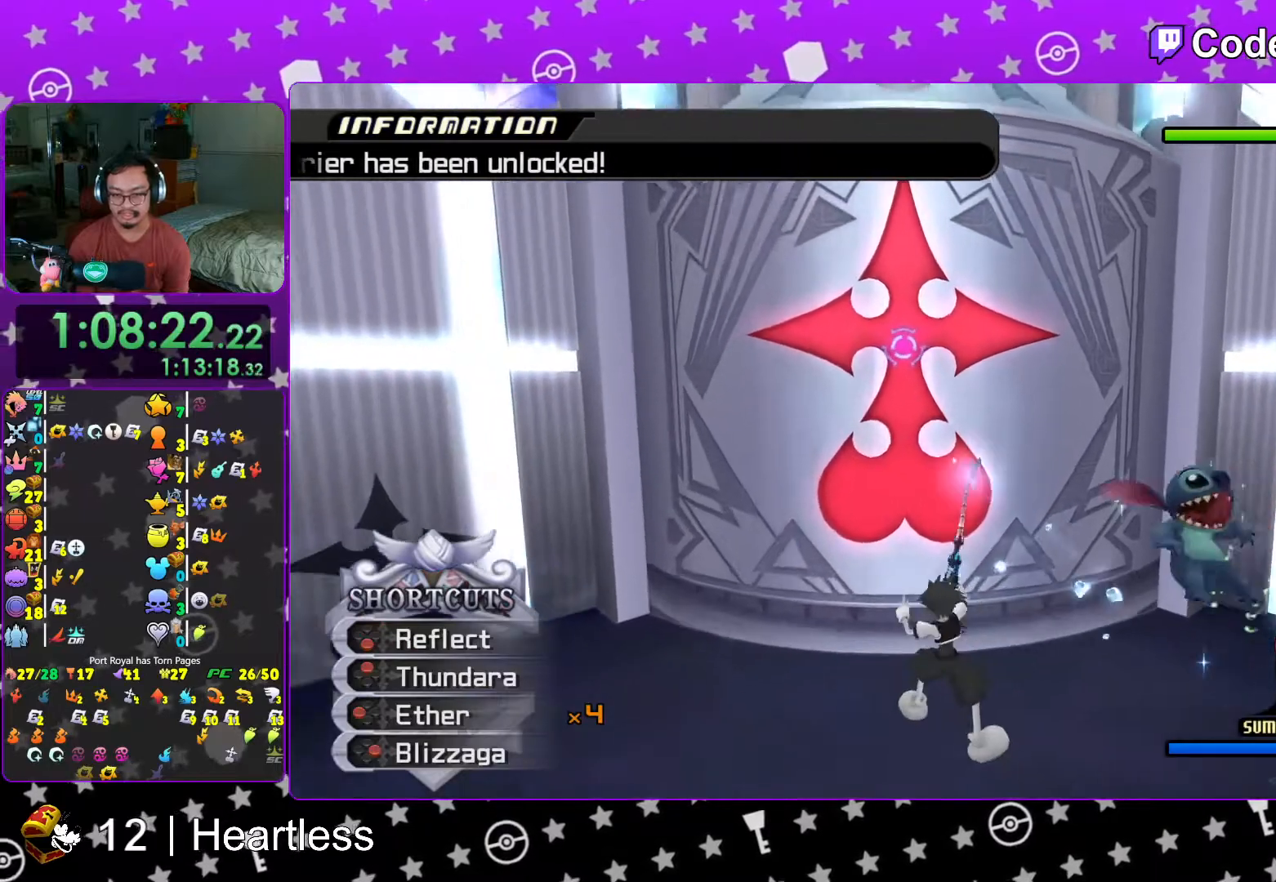
{"buttons": ["A", "L1"], "left_stick": "up-left", "right_stick": "center", "events": [[33, "A", "up"], [117, "A", "down"], [217, "A", "up"], [317, "A", "down"], [417, "A", "up"], [467, "A", "down"]]}
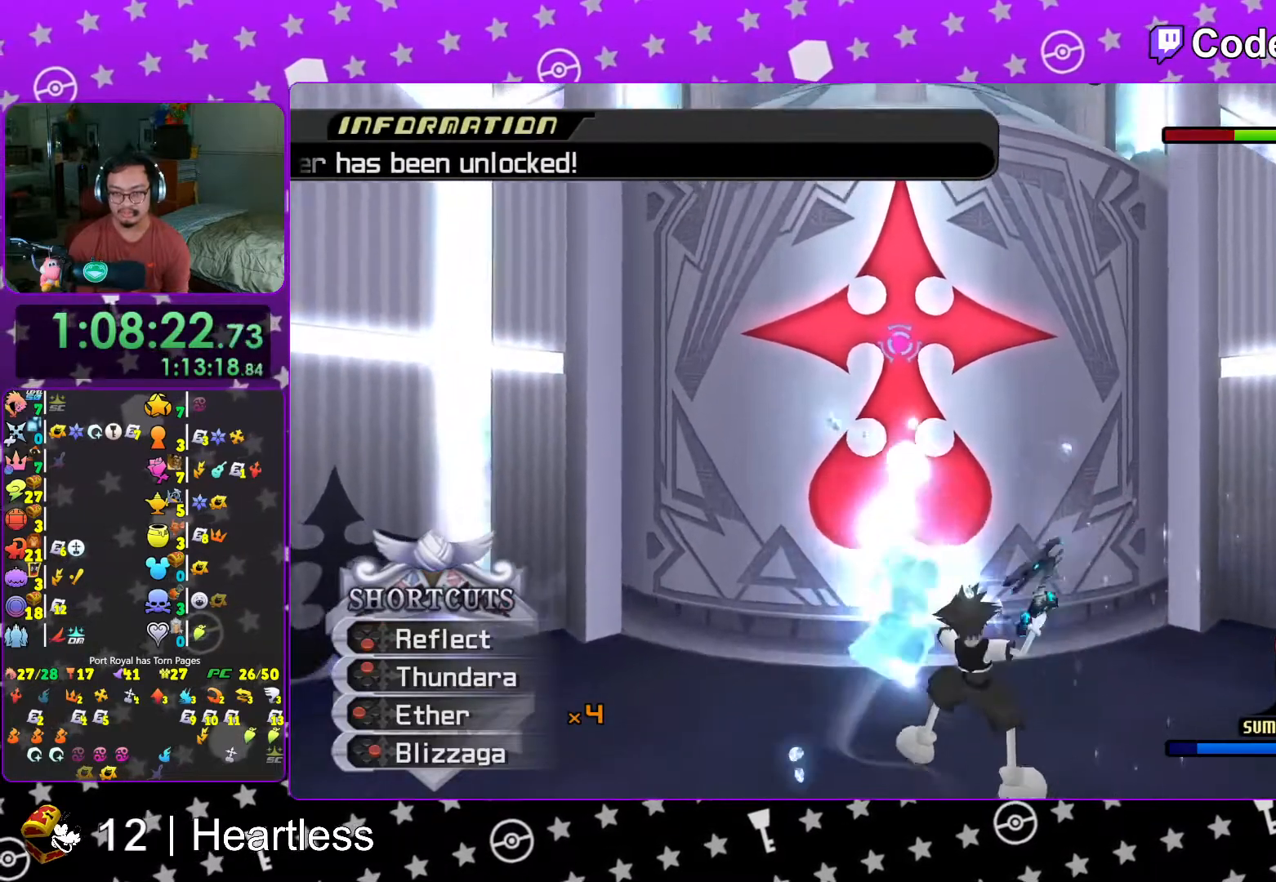
{"buttons": [], "left_stick": "up-left", "right_stick": "center", "events": [[83, "A", "up"], [167, "A", "down"], [267, "A", "up"], [333, "A", "down"], [417, "L1", "up"], [467, "A", "up"]]}
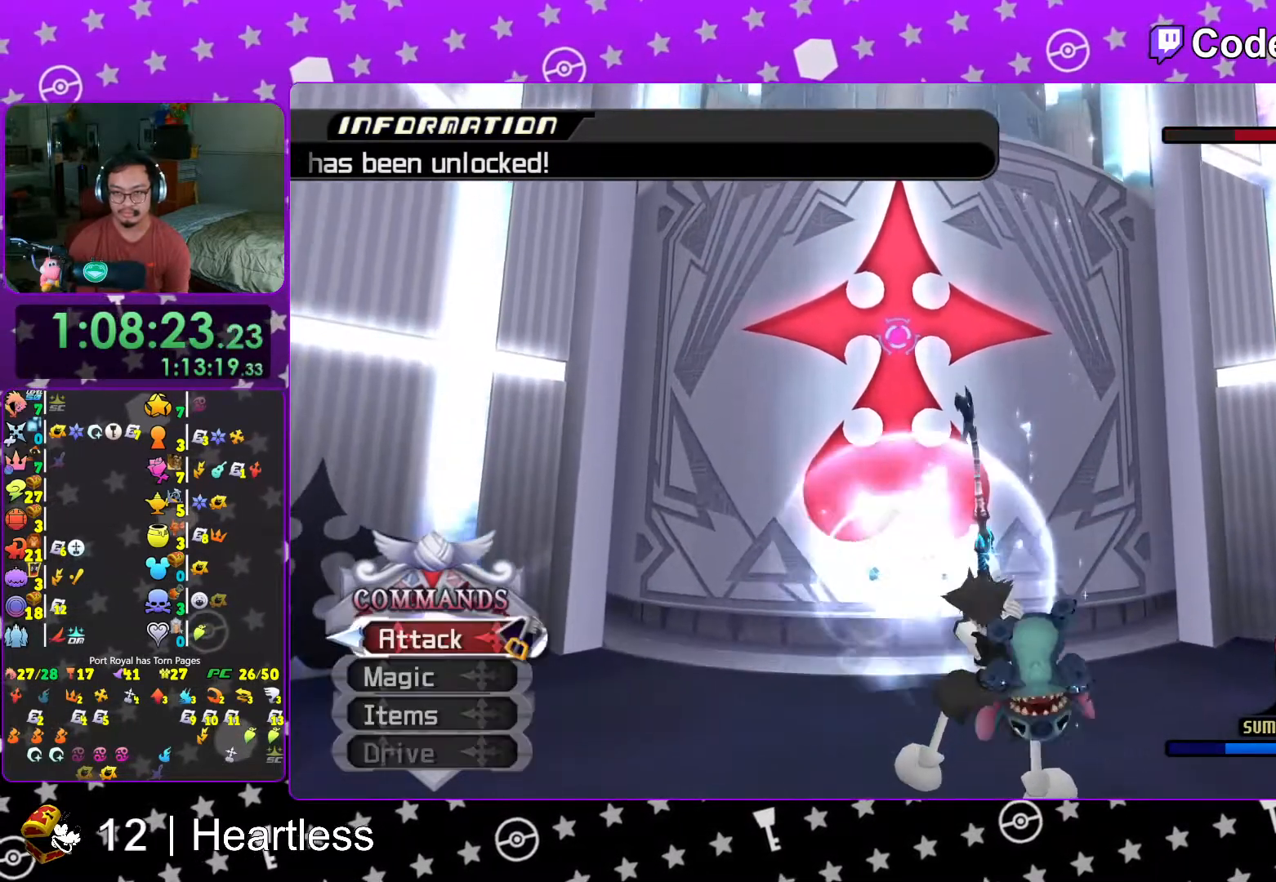
{"buttons": ["A"], "left_stick": "up-left", "right_stick": "center", "events": [[17, "left_stick", "center"], [33, "A", "down"], [167, "A", "up"], [267, "A", "down"], [367, "A", "up"], [417, "left_stick", "up"], [433, "A", "down"], [467, "left_stick", "up-left"]]}
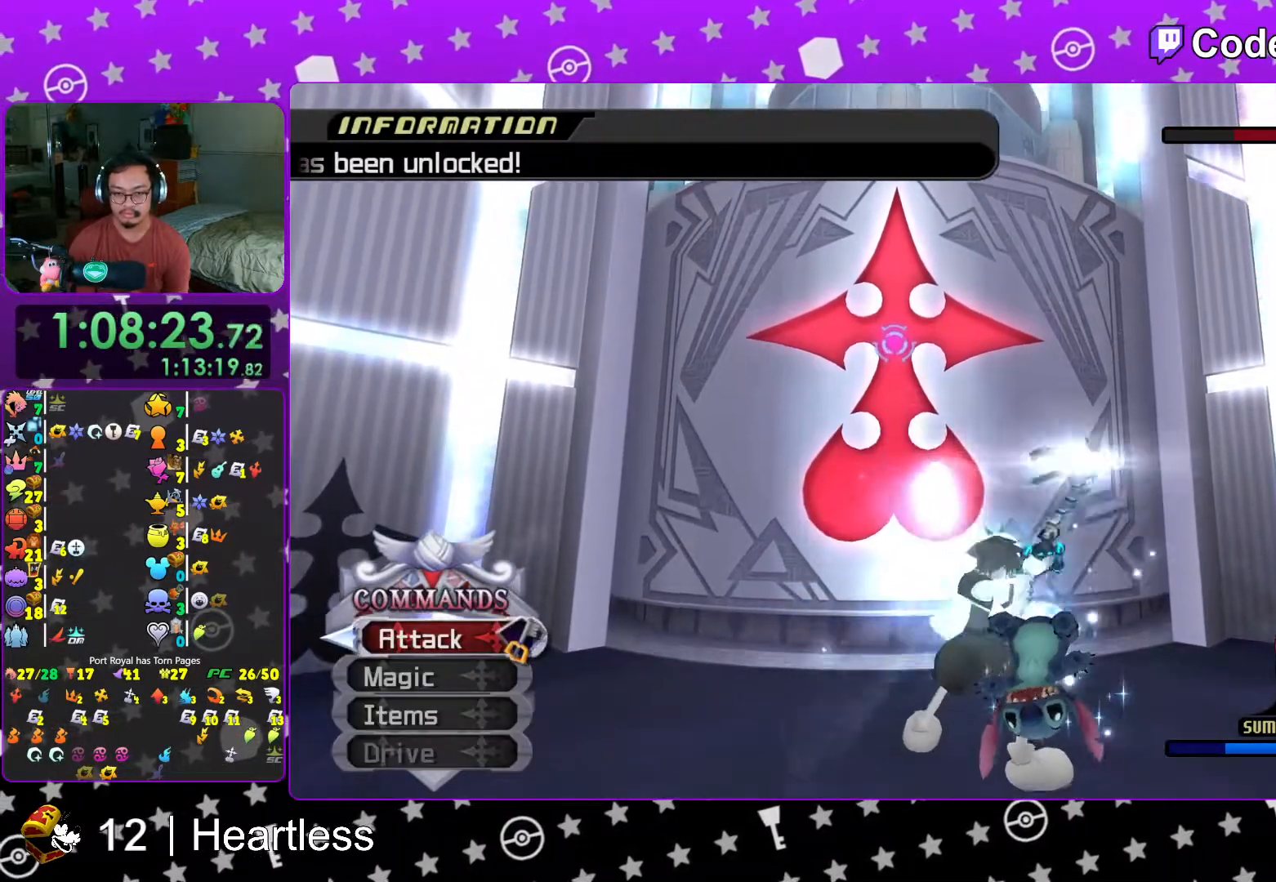
{"buttons": ["L1"], "left_stick": "up-left", "right_stick": "center", "events": [[83, "A", "up"], [167, "A", "down"], [267, "A", "up"], [267, "L1", "down"], [367, "A", "down"], [483, "A", "up"]]}
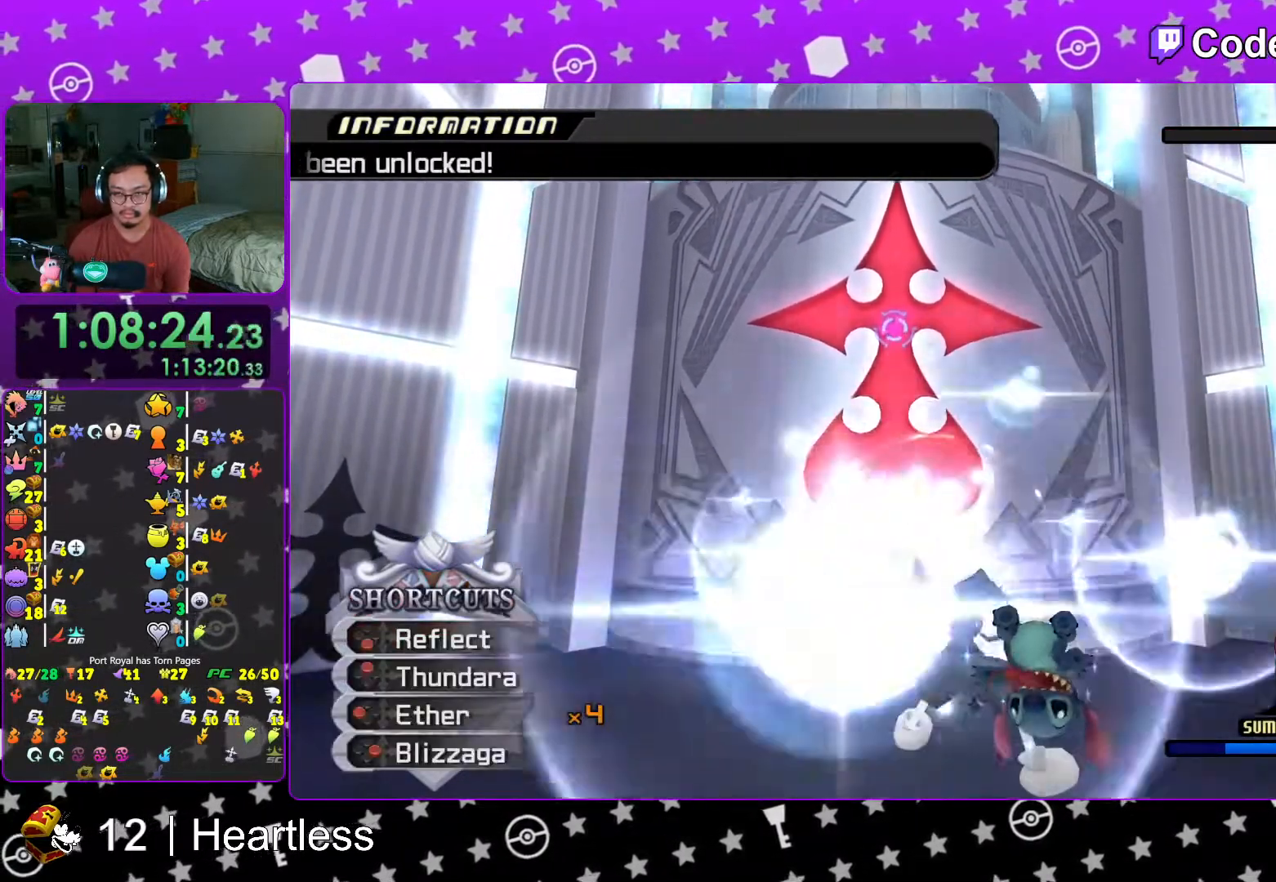
{"buttons": ["A", "L1"], "left_stick": "up-left", "right_stick": "center", "events": [[67, "A", "down"], [167, "A", "up"], [267, "A", "down"], [367, "A", "up"], [433, "A", "down"]]}
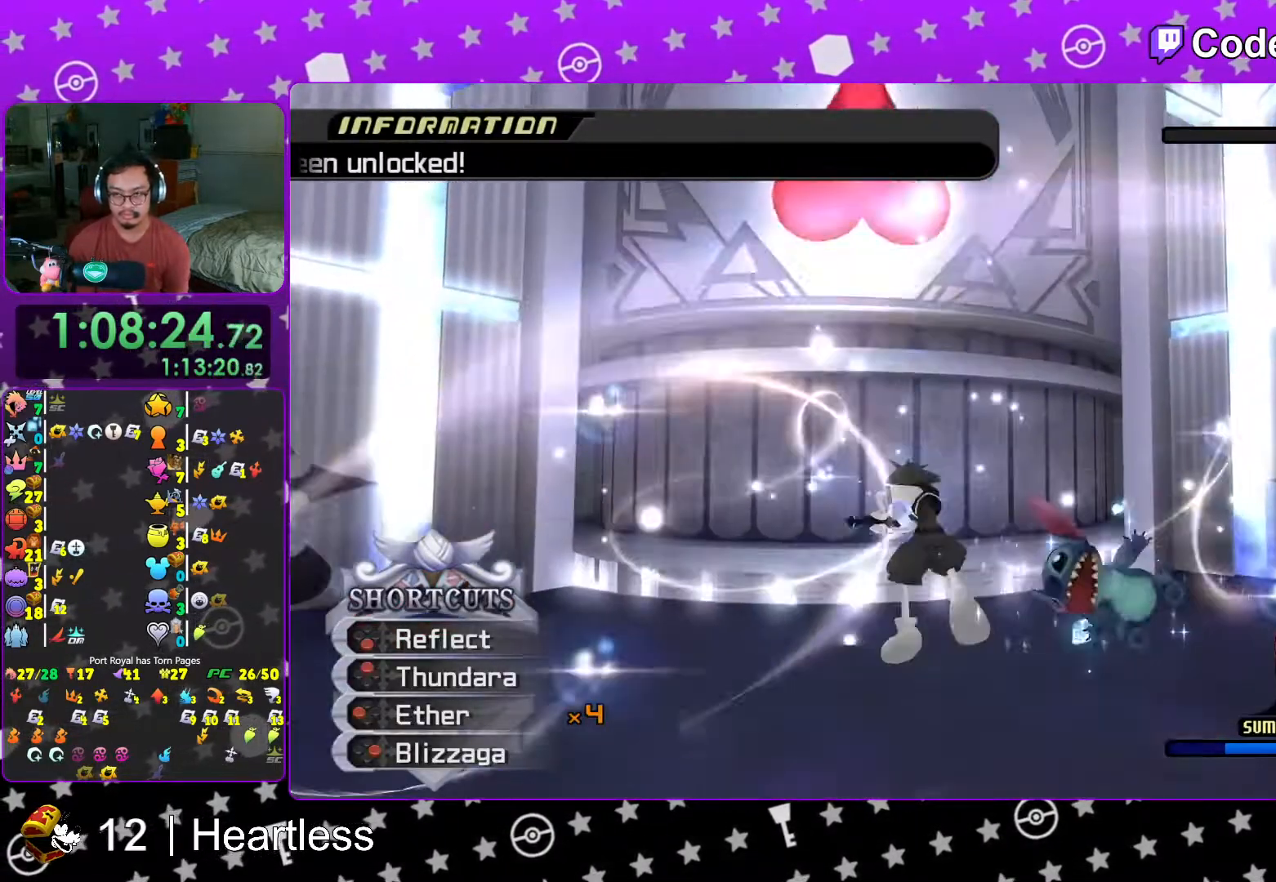
{"buttons": ["L1"], "left_stick": "up-left", "right_stick": "center", "events": [[67, "A", "up"], [117, "A", "down"], [267, "A", "up"], [317, "L1", "up"], [333, "A", "down"], [417, "A", "up"], [467, "L1", "down"]]}
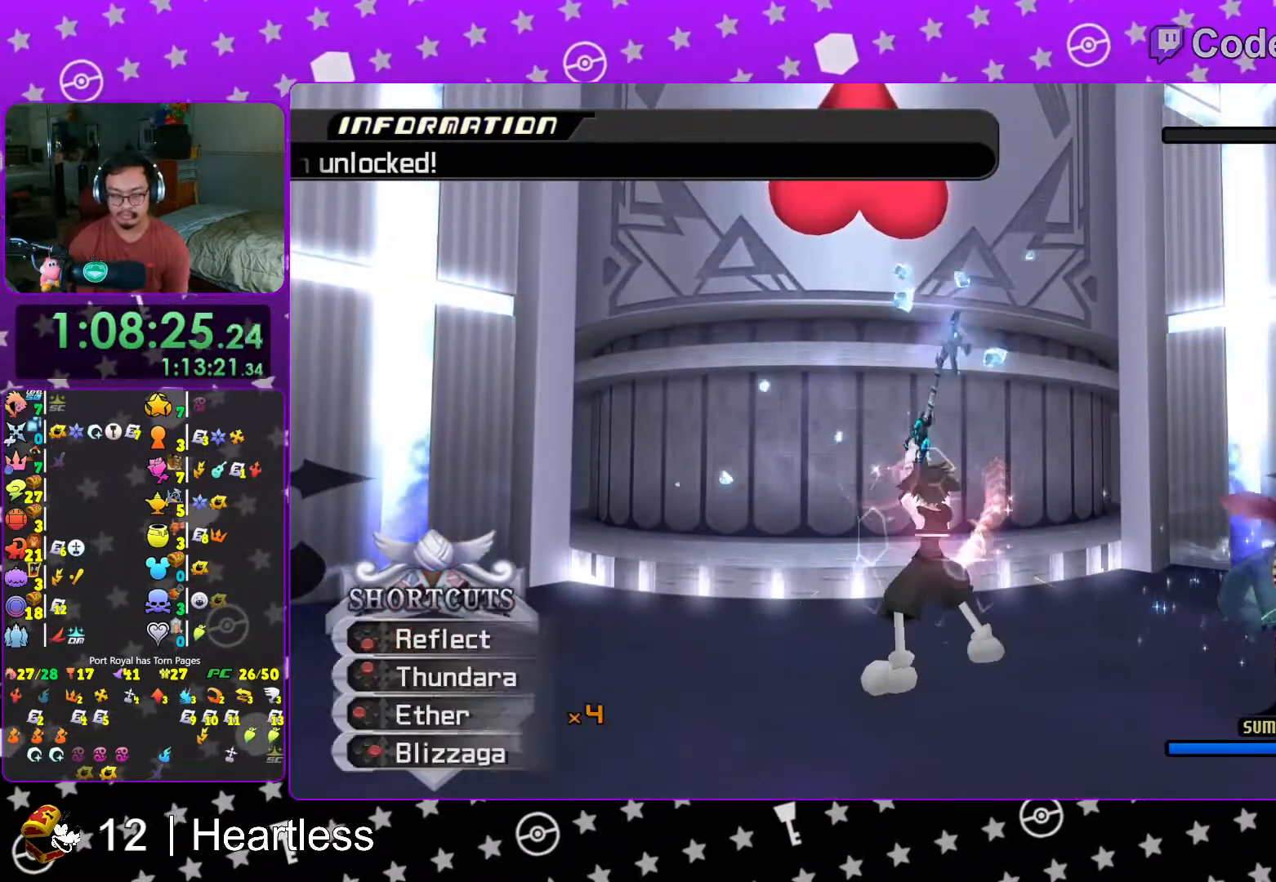
{"buttons": [], "left_stick": "up-left", "right_stick": "down", "events": [[33, "right_stick", "down"], [67, "L1", "up"], [133, "right_stick", "center"], [217, "L1", "down"], [233, "right_stick", "down"], [267, "L1", "up"], [333, "right_stick", "center"], [383, "L1", "down"], [433, "right_stick", "down"], [483, "L1", "up"]]}
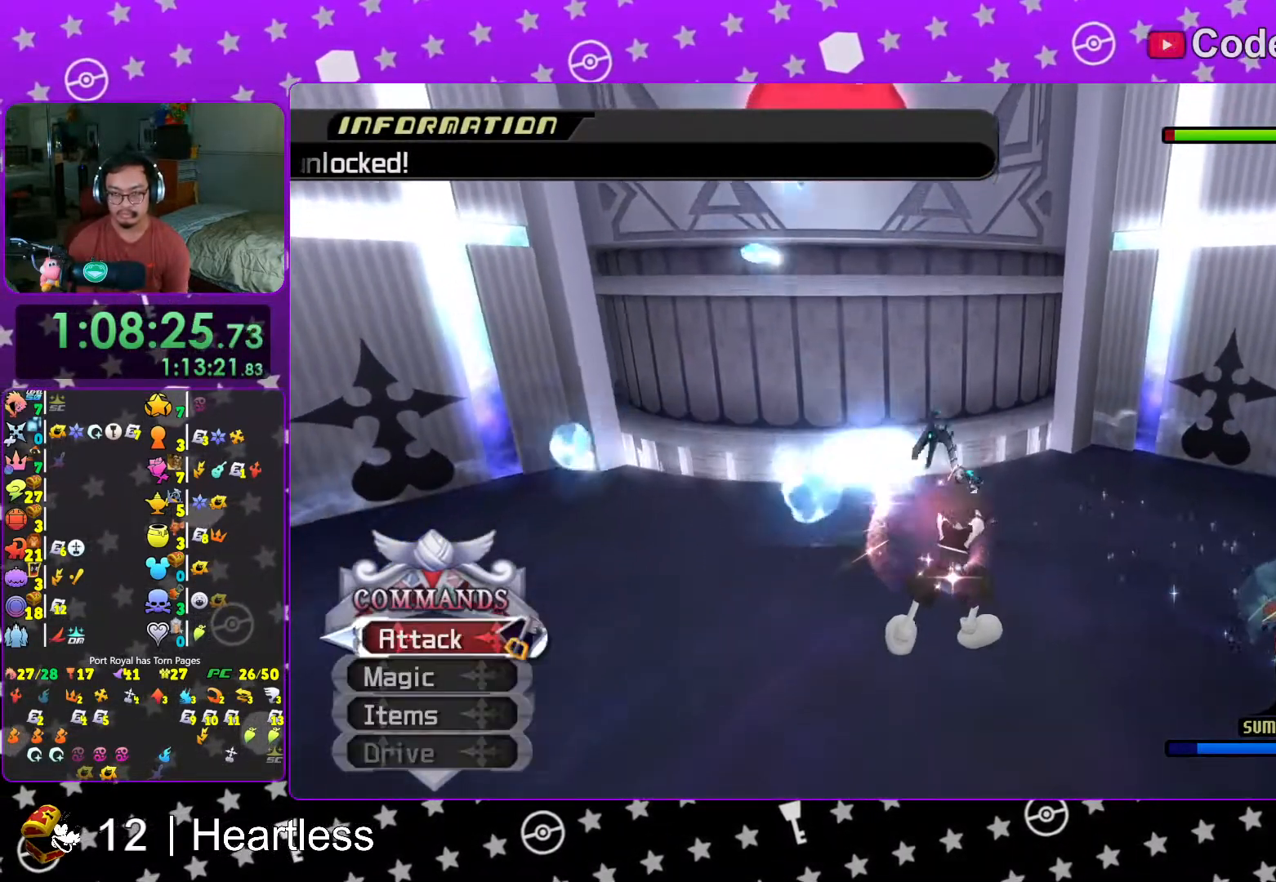
{"buttons": [], "left_stick": "up-left", "right_stick": "center", "events": [[67, "right_stick", "center"], [217, "right_stick", "down"], [283, "right_stick", "center"]]}
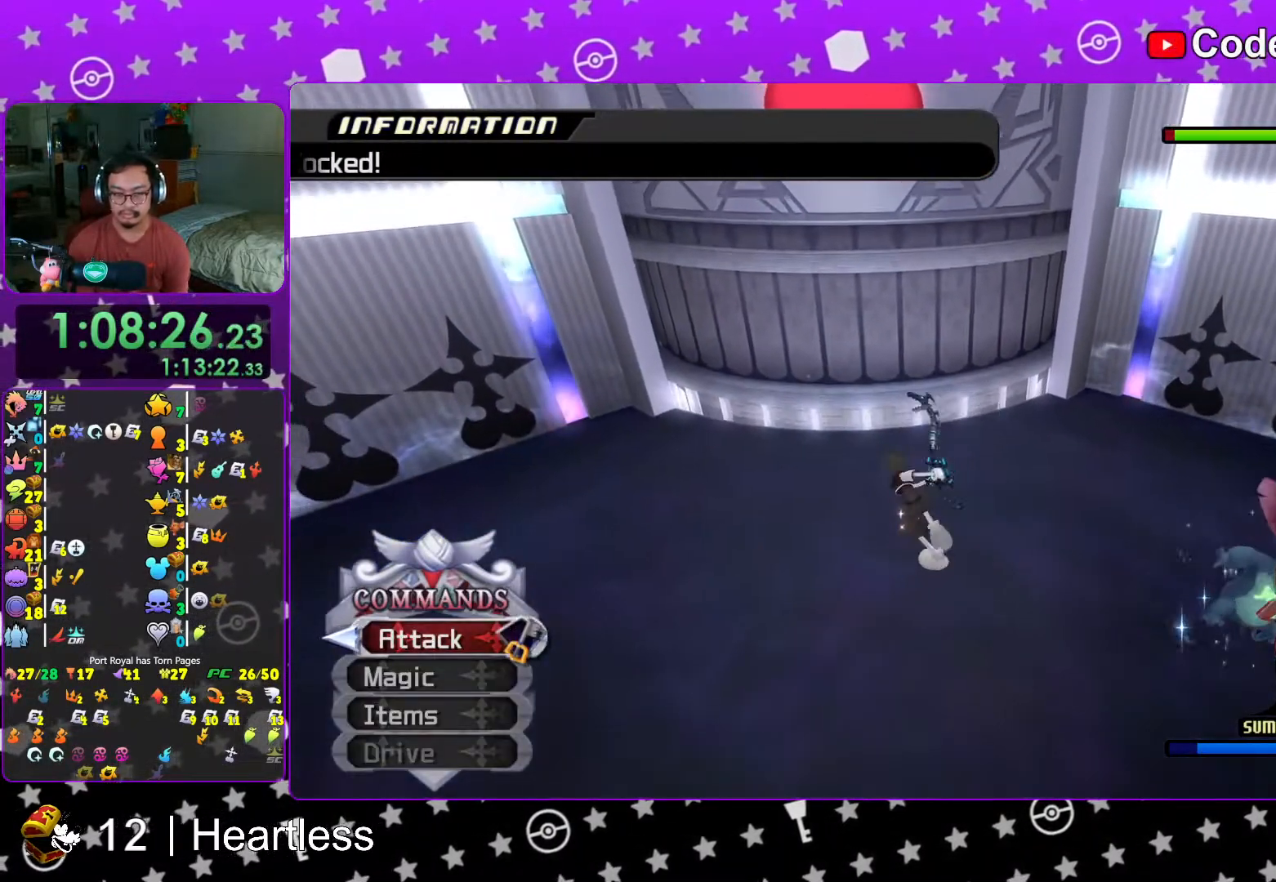
{"buttons": ["A", "L1"], "left_stick": "up-left", "right_stick": "center", "events": [[217, "L1", "down"], [417, "A", "down"]]}
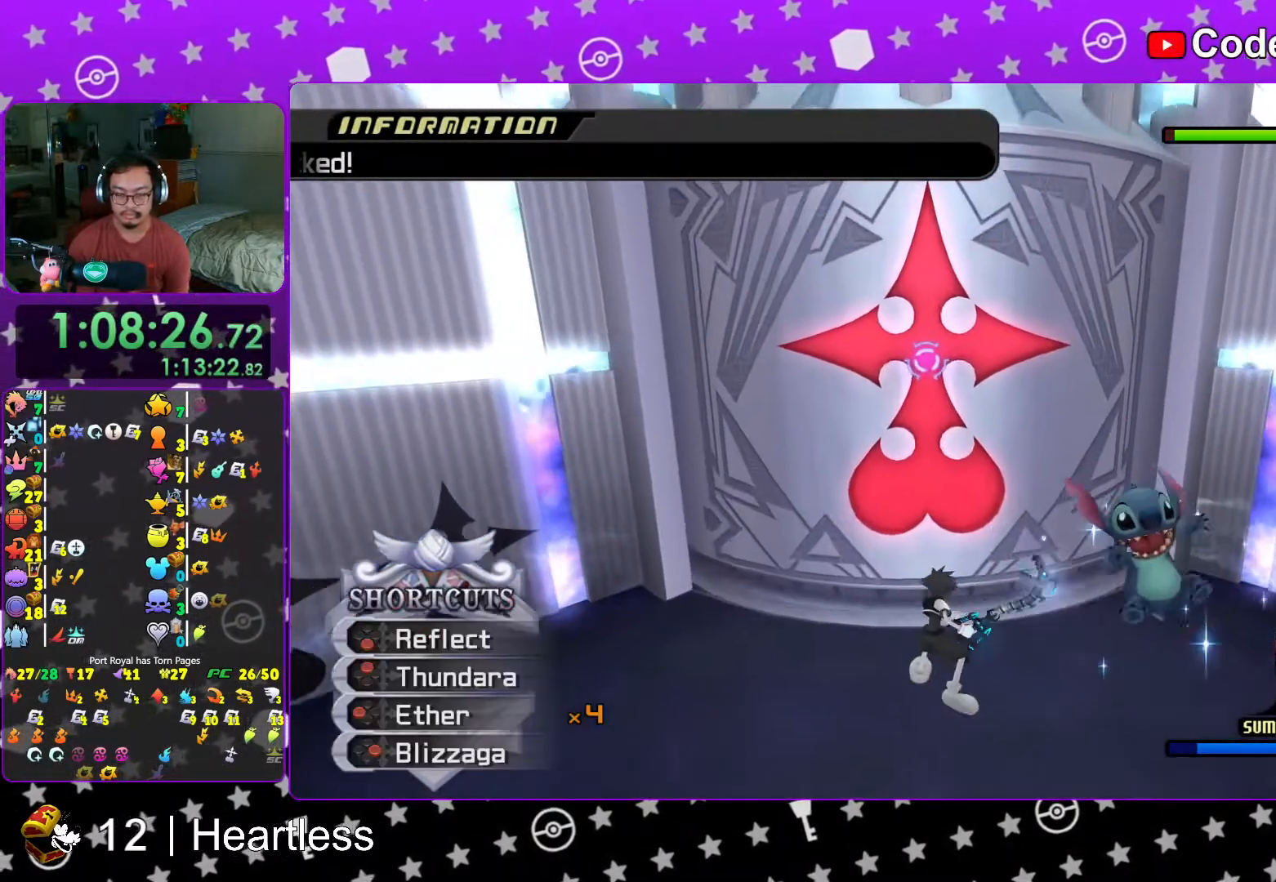
{"buttons": ["A", "L1"], "left_stick": "up-left", "right_stick": "center", "events": [[17, "A", "up"], [67, "A", "down"], [183, "A", "up"], [233, "A", "down"], [367, "A", "up"], [417, "A", "down"]]}
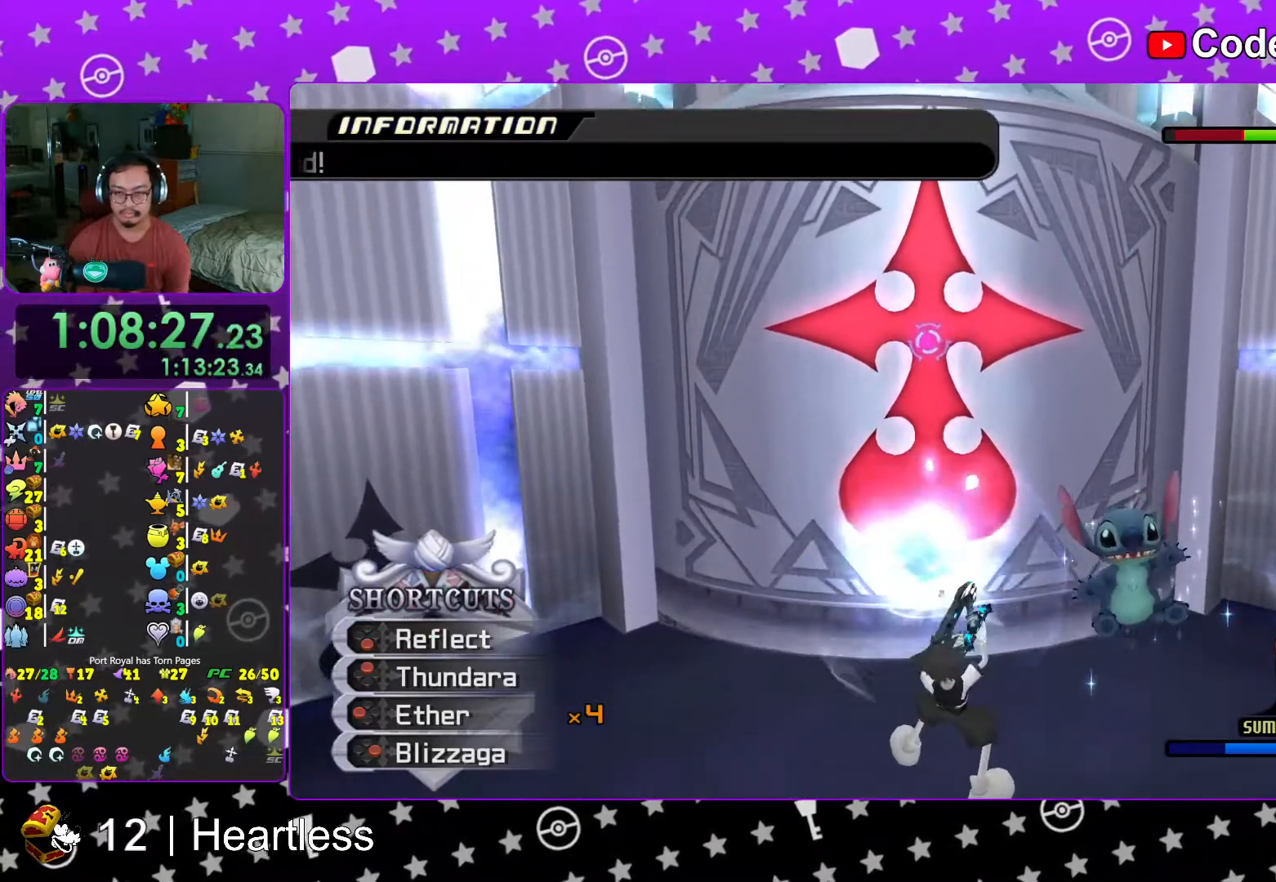
{"buttons": ["A", "L1"], "left_stick": "up-left", "right_stick": "center", "events": [[17, "A", "up"], [83, "A", "down"], [217, "A", "up"], [267, "A", "down"], [367, "A", "up"], [417, "A", "down"]]}
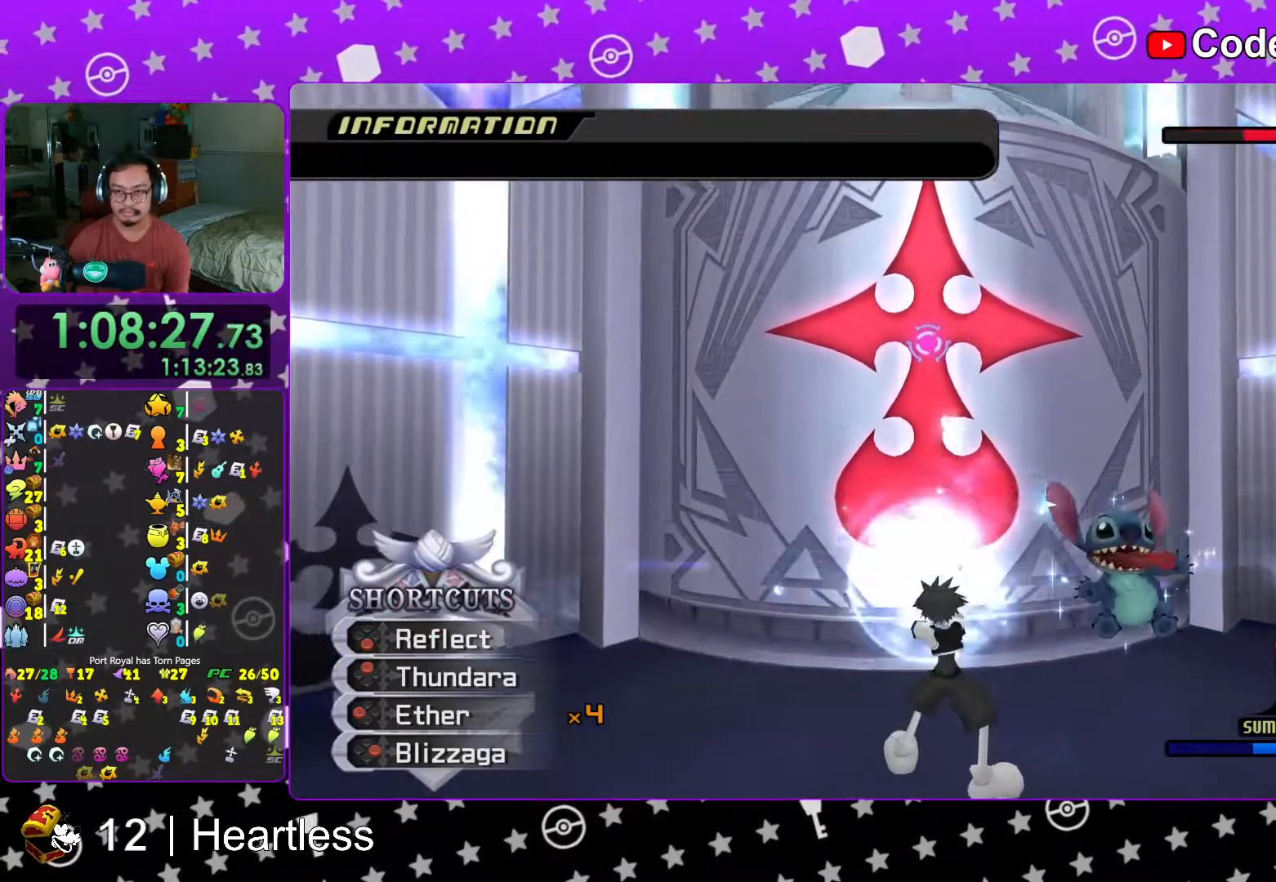
{"buttons": ["A"], "left_stick": "center", "right_stick": "center", "events": [[33, "A", "up"], [33, "L1", "up"], [83, "left_stick", "center"], [117, "A", "down"], [217, "A", "up"], [267, "A", "down"], [417, "A", "up"], [467, "A", "down"]]}
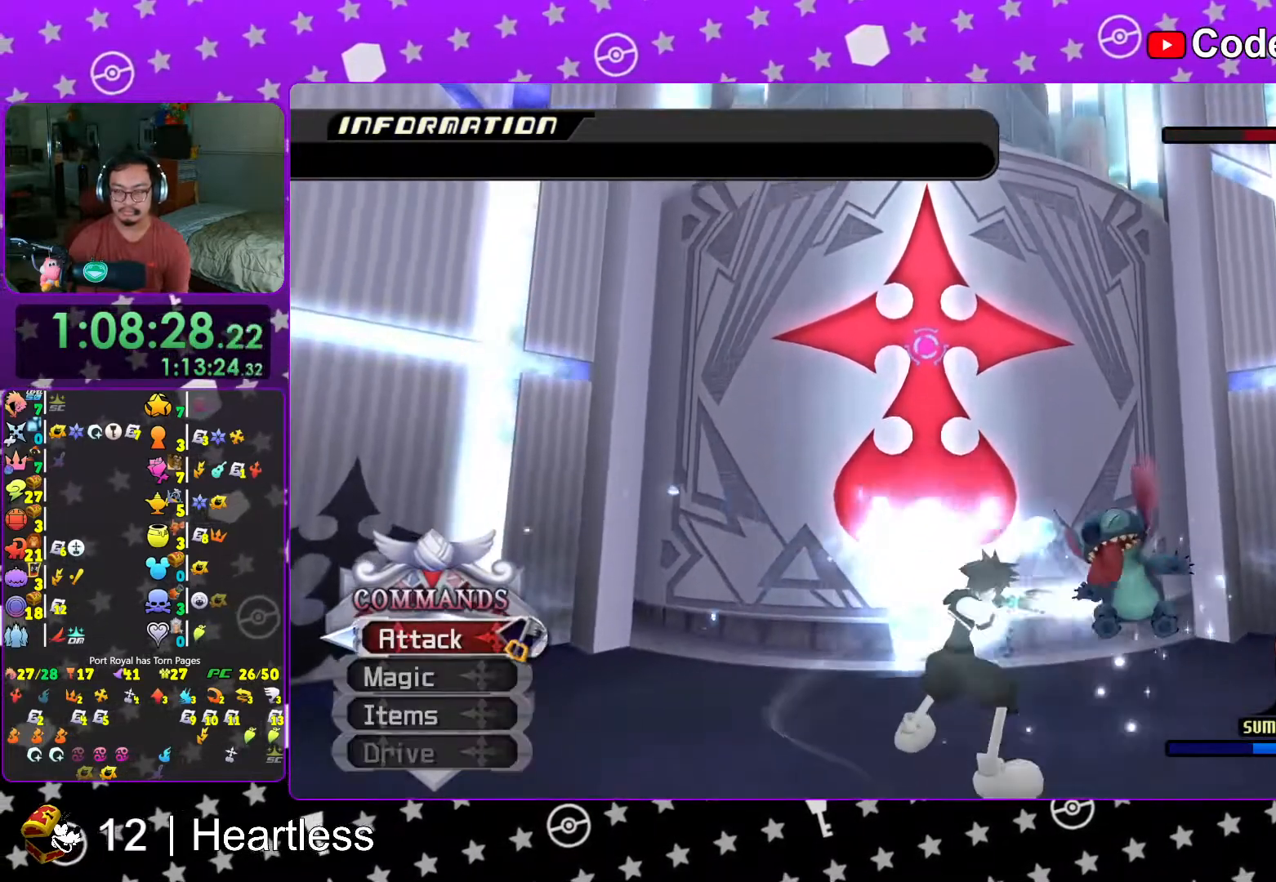
{"buttons": ["L1"], "left_stick": "up-left", "right_stick": "center", "events": [[67, "A", "up"], [167, "A", "down"], [167, "L1", "down"], [167, "left_stick", "up-left"], [267, "A", "up"], [333, "A", "down"], [433, "A", "up"]]}
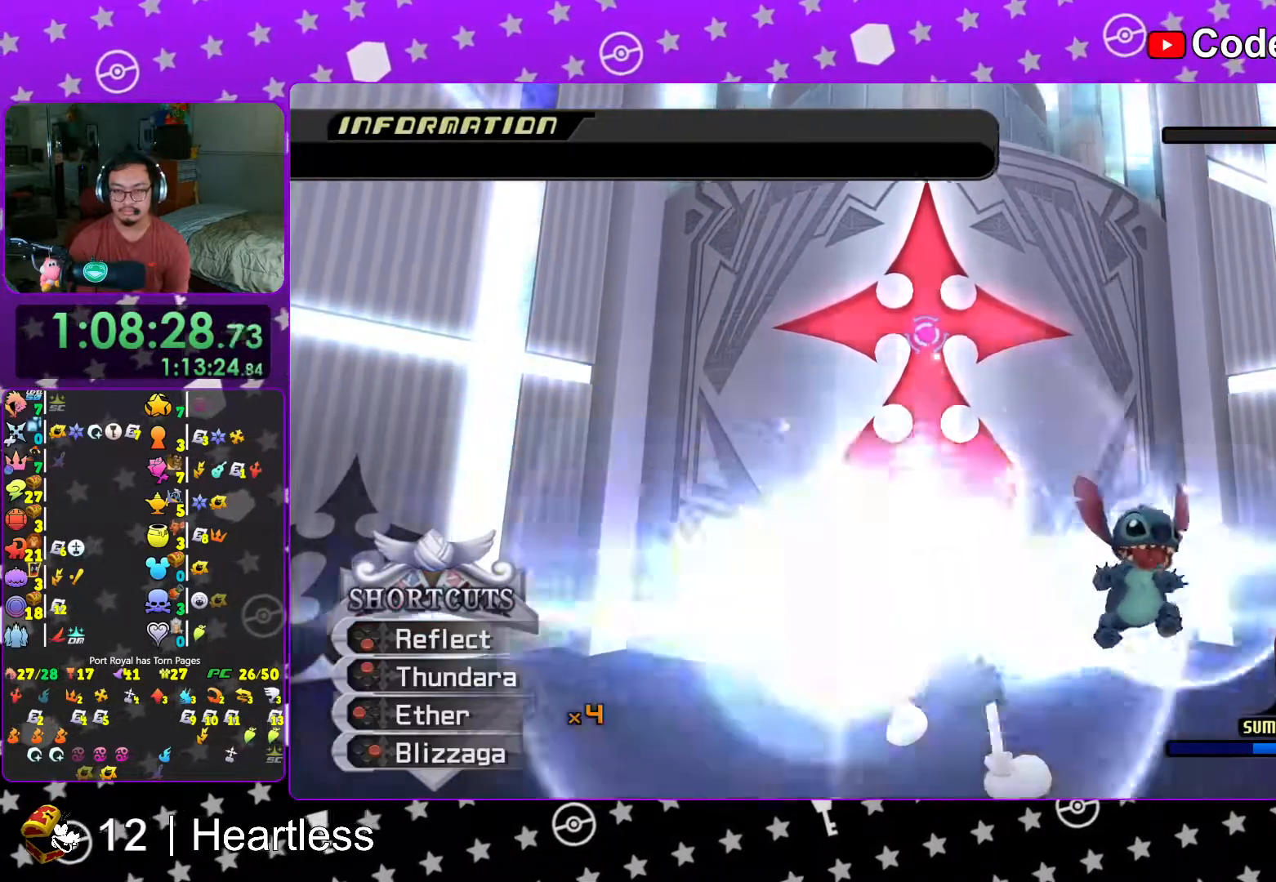
{"buttons": ["L1"], "left_stick": "up", "right_stick": "center", "events": [[17, "A", "down"], [83, "A", "up"], [167, "A", "down"], [217, "left_stick", "up"], [267, "A", "up"], [333, "A", "down"], [467, "A", "up"]]}
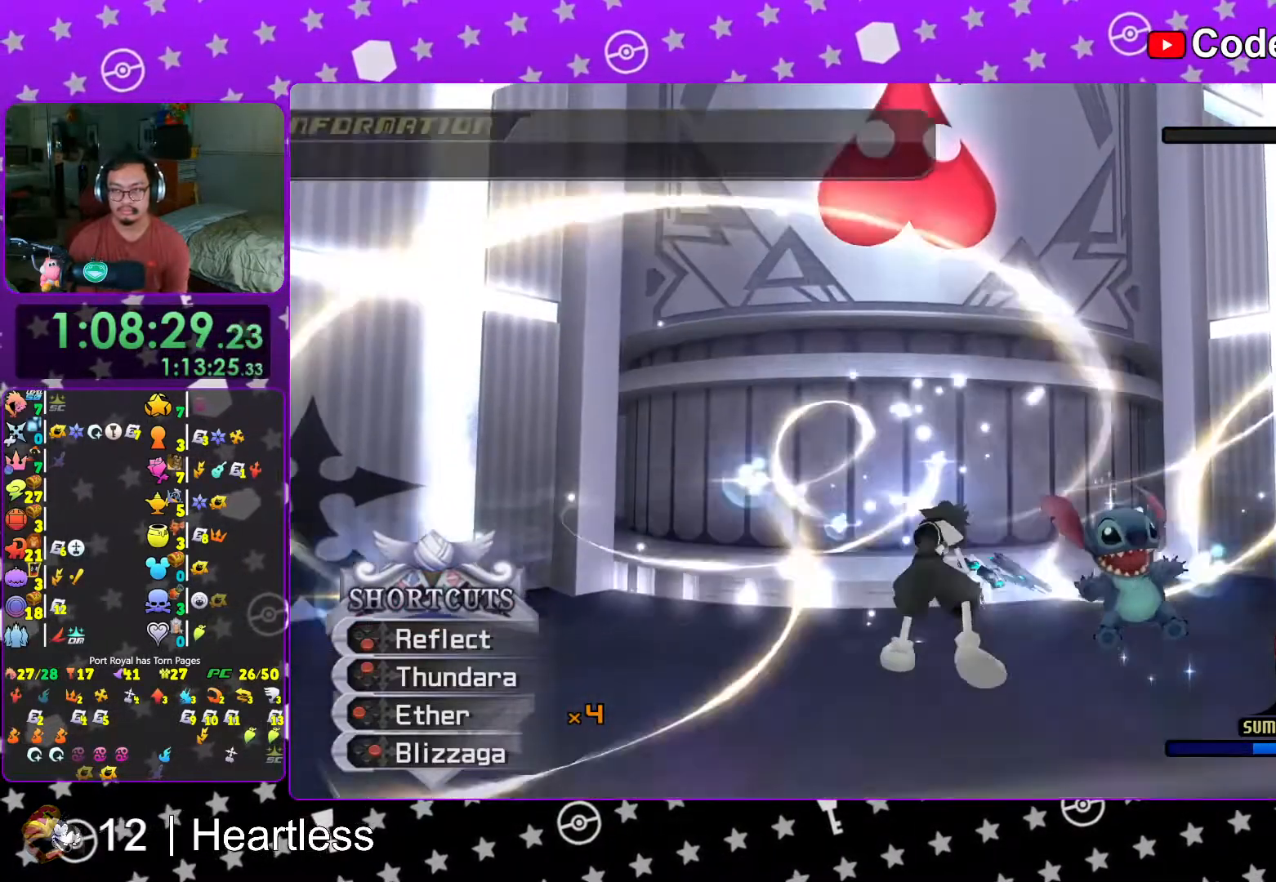
{"buttons": ["A", "L1"], "left_stick": "up", "right_stick": "center", "events": [[17, "A", "down"], [117, "A", "up"], [183, "A", "down"], [317, "A", "up"], [383, "A", "down"]]}
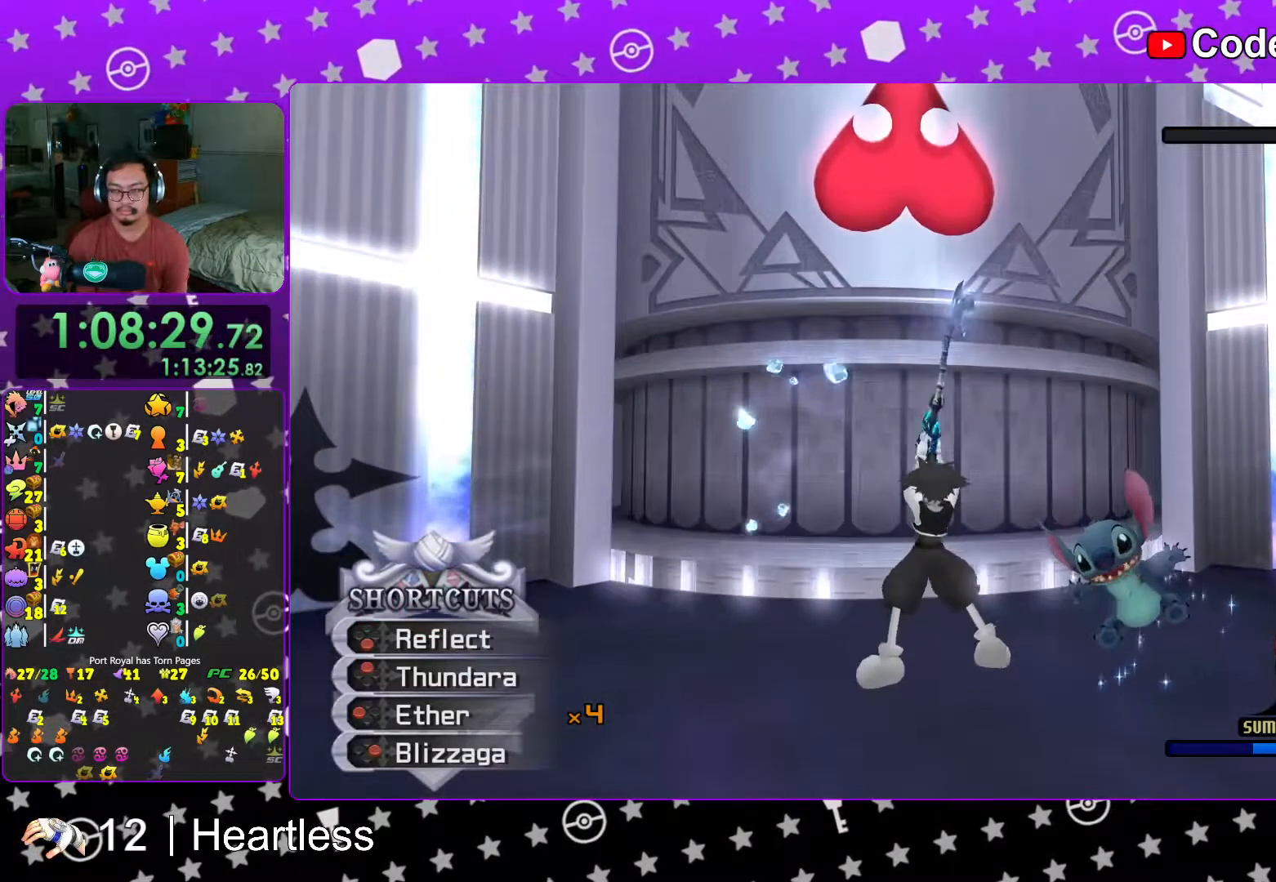
{"buttons": ["L1"], "left_stick": "center", "right_stick": "center", "events": [[17, "A", "up"], [83, "A", "down"], [217, "A", "up"], [283, "A", "down"], [417, "A", "up"], [417, "left_stick", "center"]]}
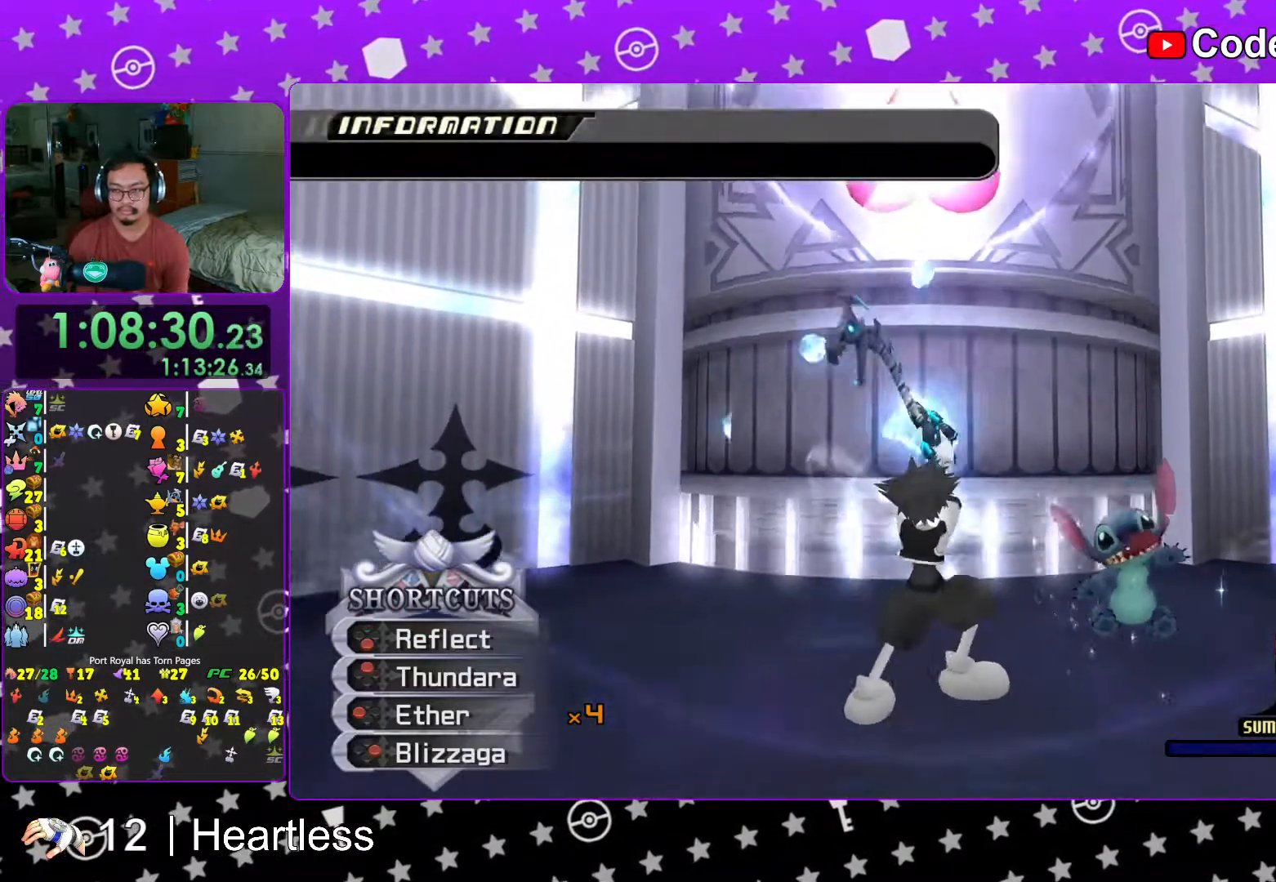
{"buttons": [], "left_stick": "down", "right_stick": "center", "events": [[17, "L1", "up"], [217, "left_stick", "down"], [267, "right_stick", "down"], [383, "right_stick", "center"]]}
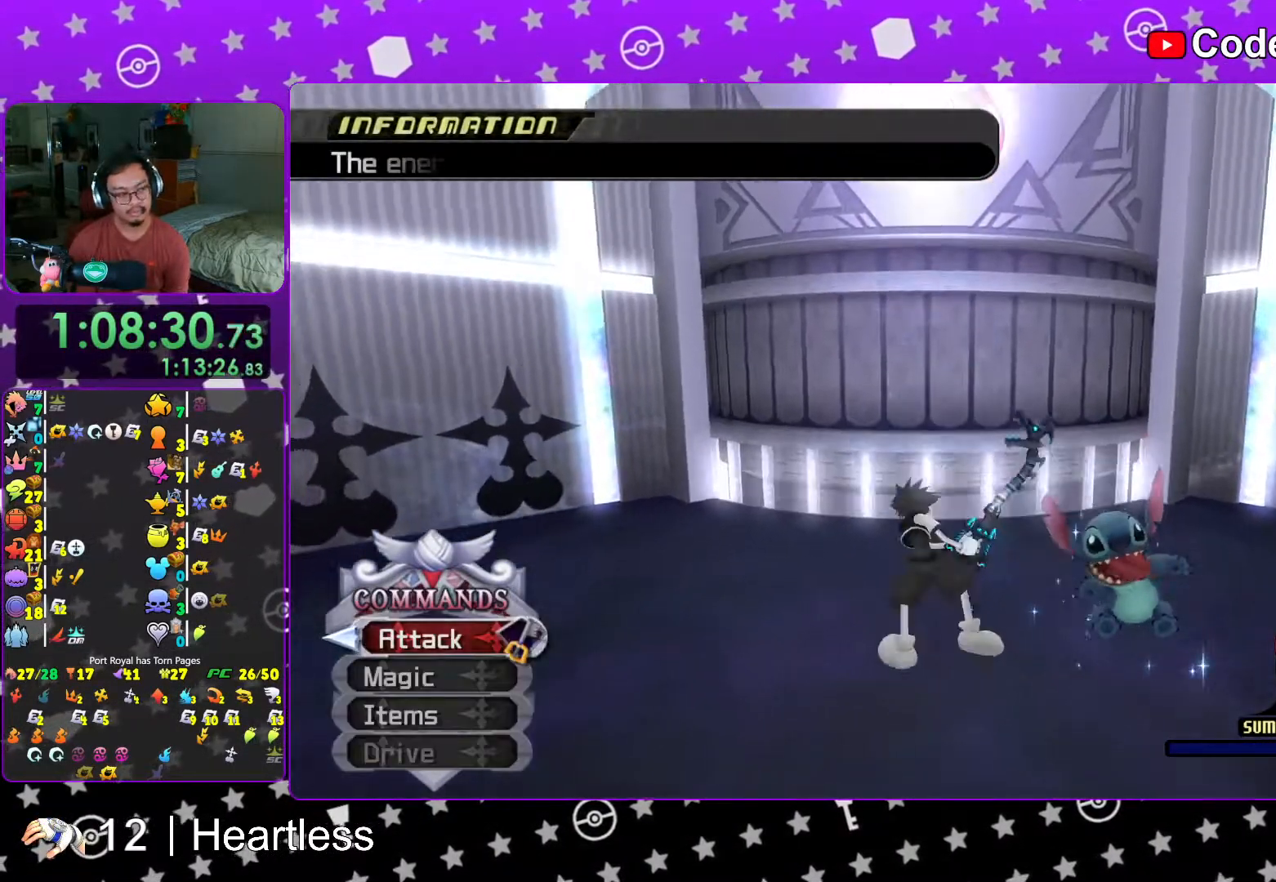
{"buttons": [], "left_stick": "down", "right_stick": "down", "events": [[17, "right_stick", "down"]]}